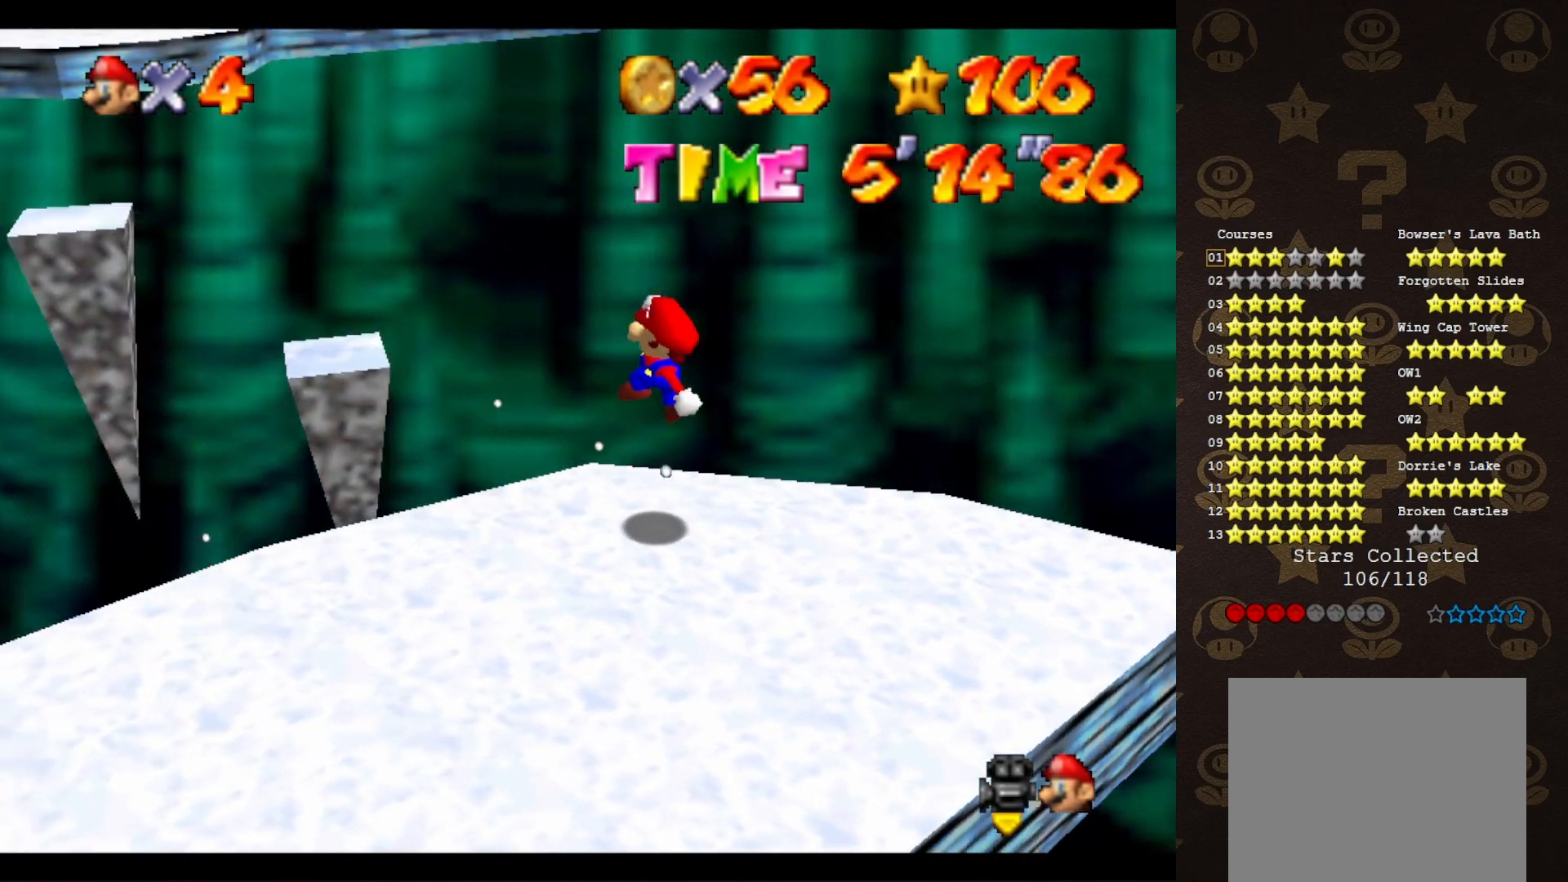
Gameplay with a controller (Nintendo layout); each line is a JSON object with the inputs held at the frame after it. "events" lists button and stick changes between this image and that frame as [ms after this image, input, new state], when the widget could be followed in between. Not read: L3 R3 Z.
{"buttons": ["A"], "left_stick": "left", "events": [[83, "C_LEFT", "down"], [83, "left_stick", "left"], [117, "C_LEFT", "up"], [300, "A", "down"]]}
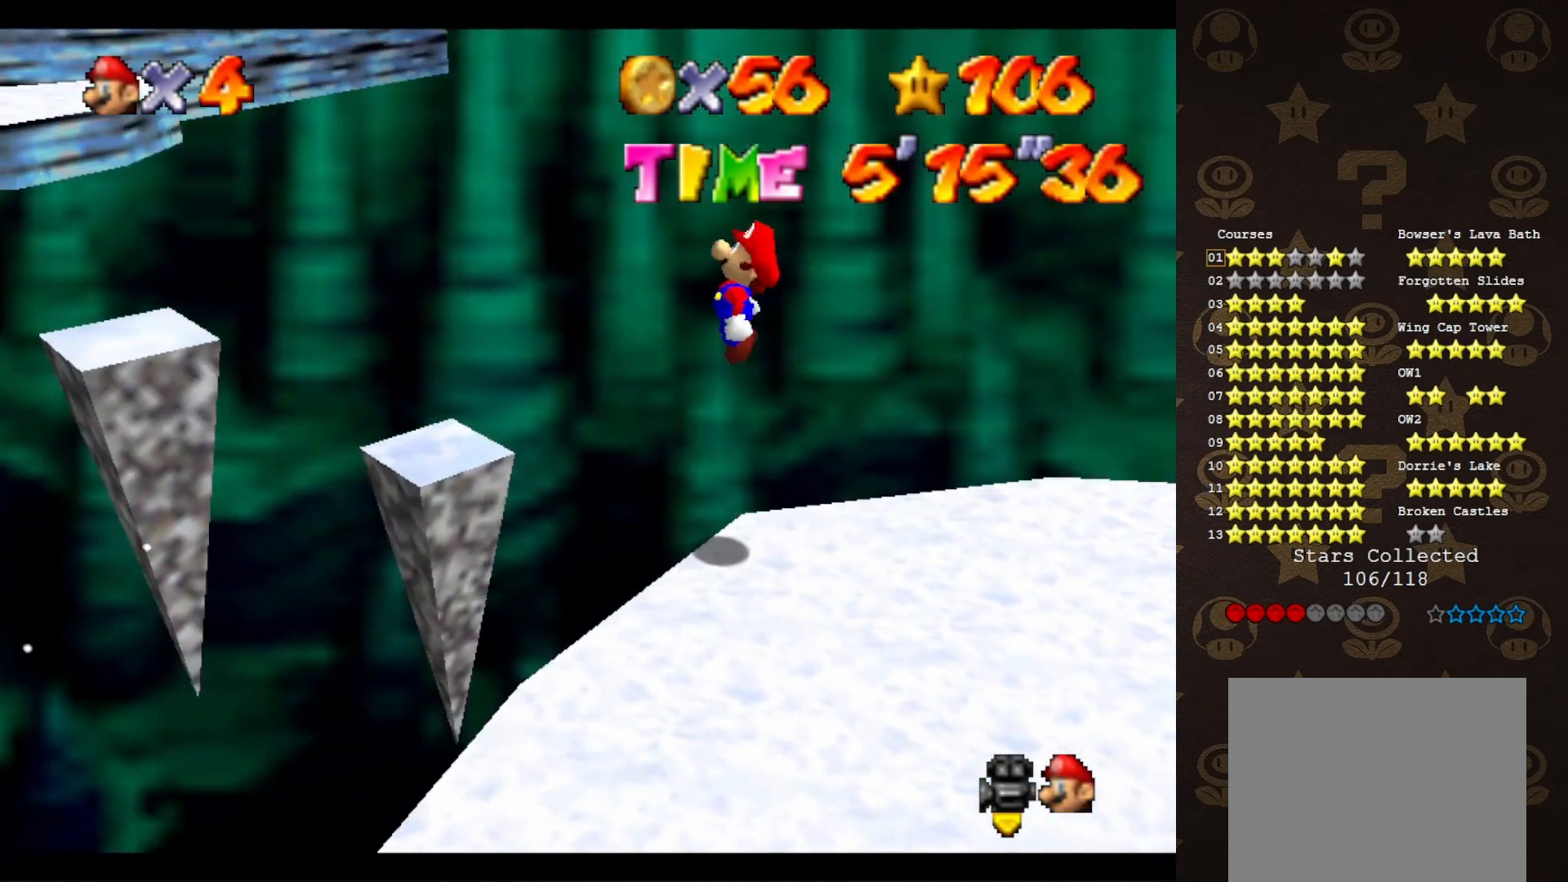
{"buttons": ["A"], "left_stick": "right", "events": [[150, "left_stick", "center"], [433, "left_stick", "right"]]}
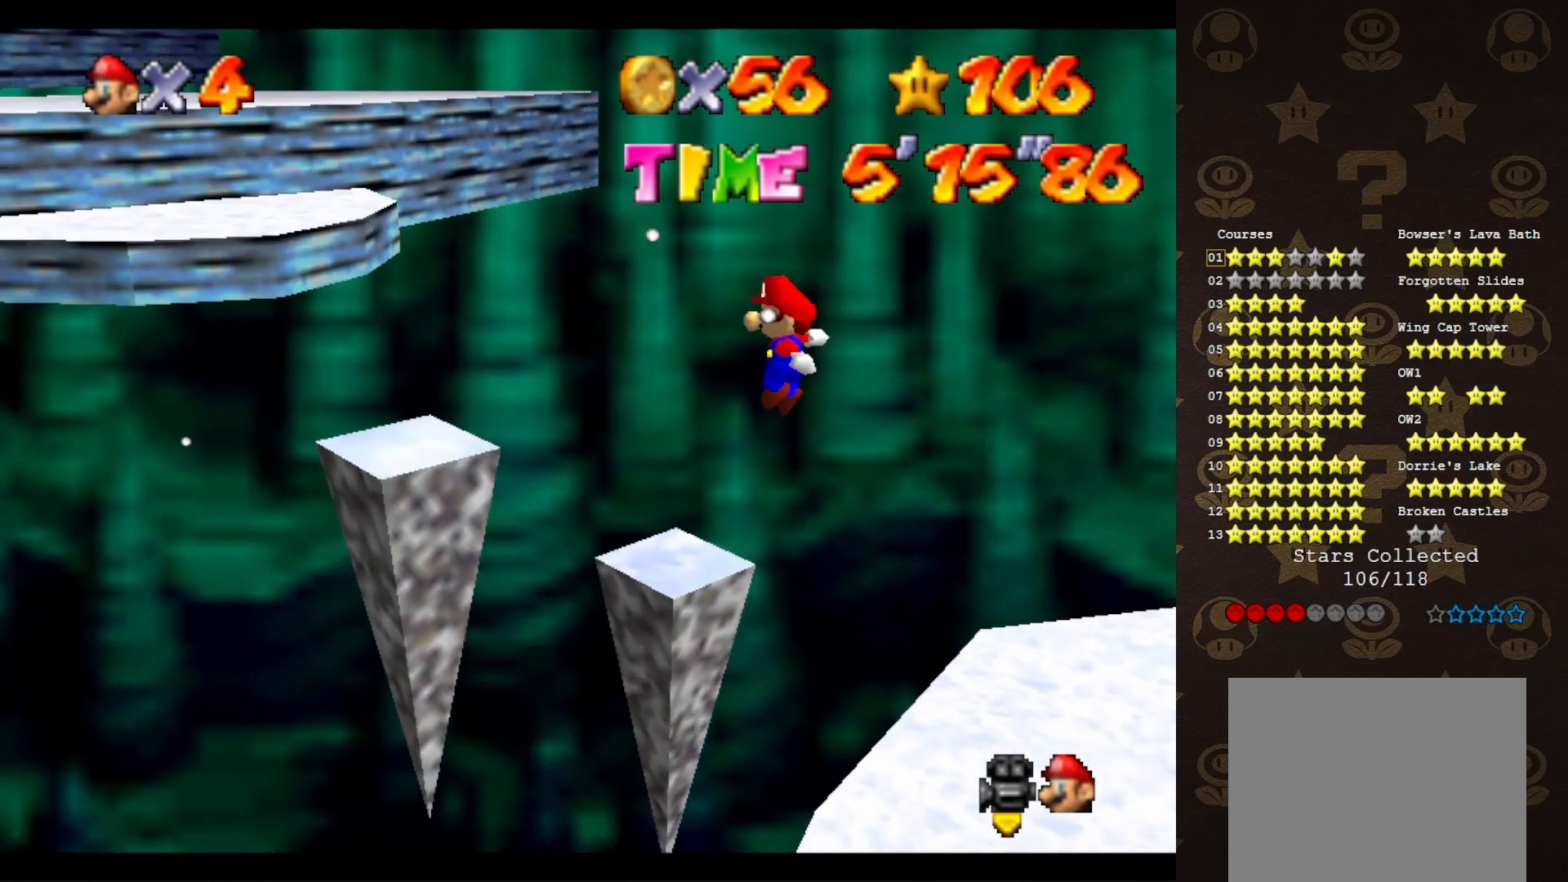
{"buttons": [], "left_stick": "up-left", "events": [[50, "B", "down"], [83, "left_stick", "center"], [417, "A", "up"], [417, "B", "up"], [417, "left_stick", "up-left"]]}
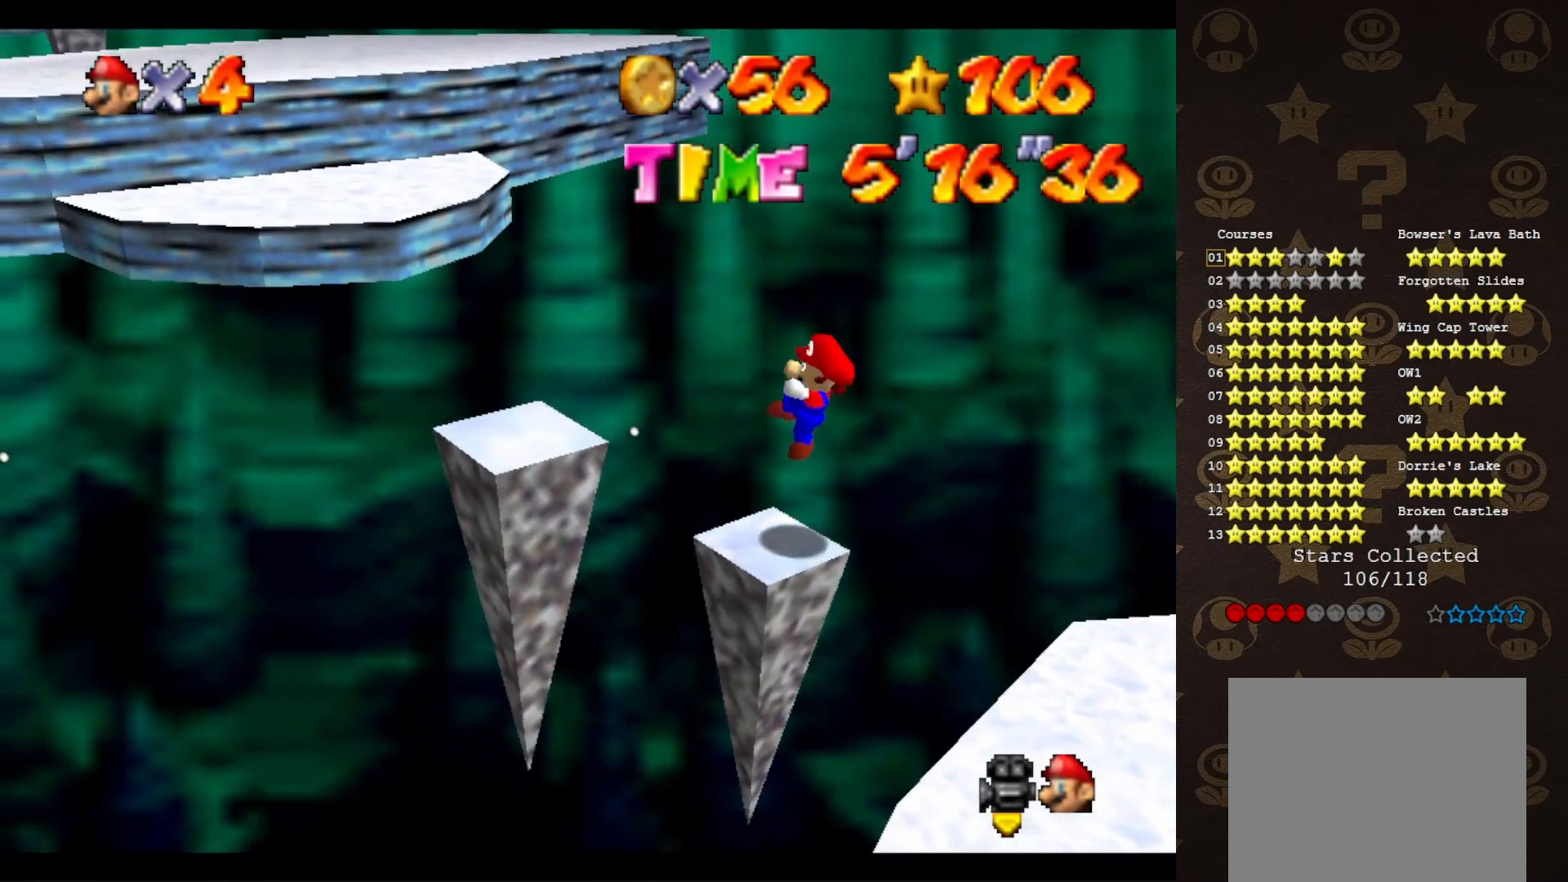
{"buttons": ["C_RIGHT"], "left_stick": "center", "events": [[17, "left_stick", "center"], [217, "C_RIGHT", "down"], [267, "C_RIGHT", "up"], [400, "C_RIGHT", "down"]]}
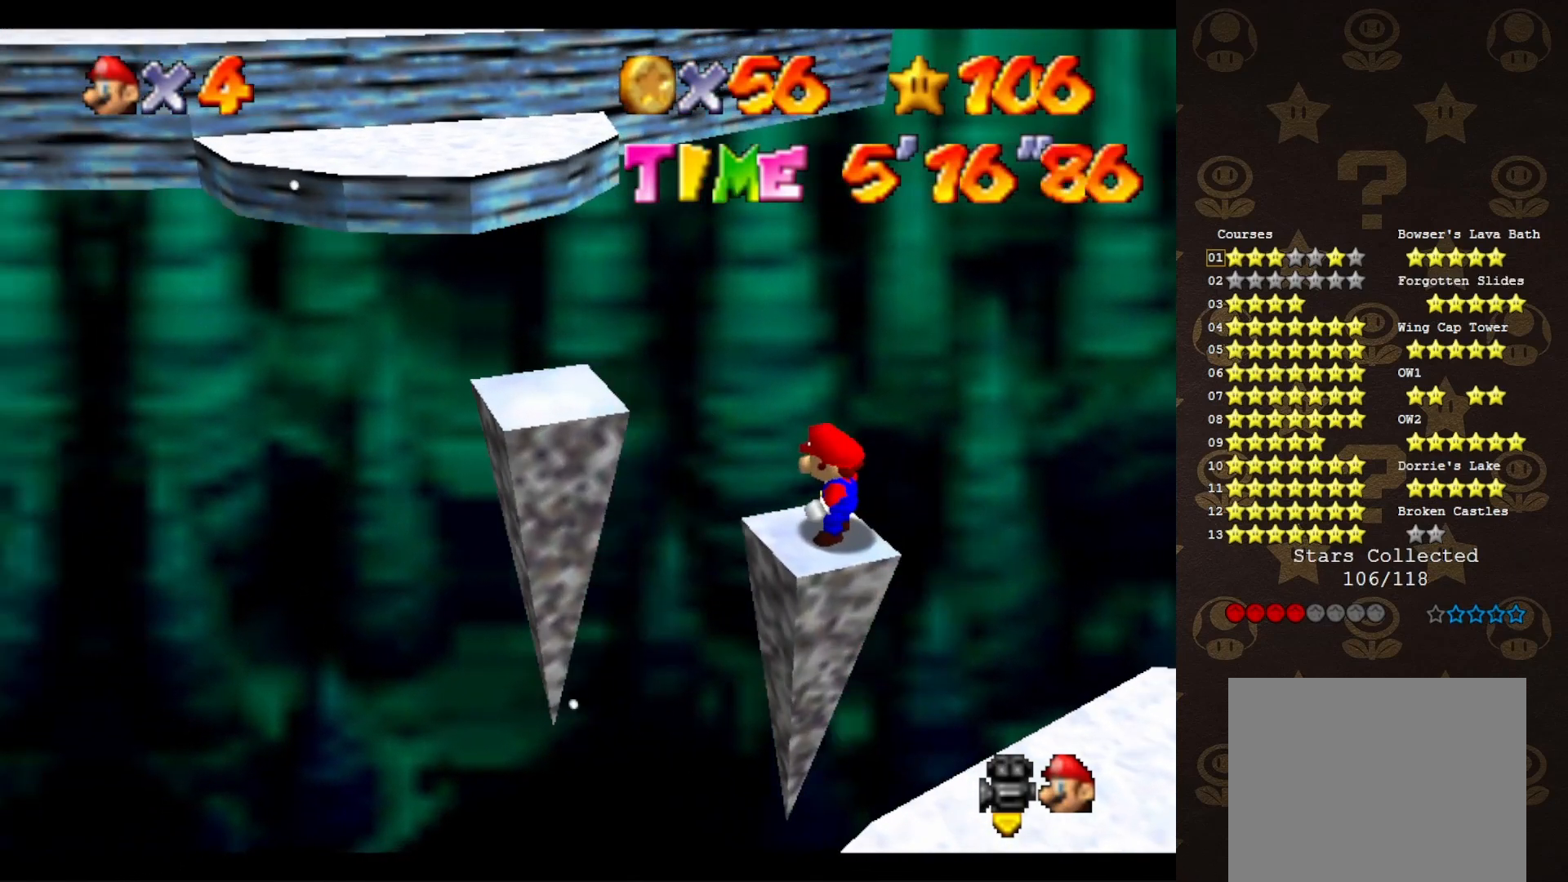
{"buttons": [], "left_stick": "center", "events": [[17, "C_RIGHT", "up"], [50, "C_RIGHT", "down"], [150, "C_RIGHT", "up"], [200, "C_RIGHT", "down"], [267, "C_RIGHT", "up"], [333, "C_RIGHT", "down"], [450, "C_RIGHT", "up"]]}
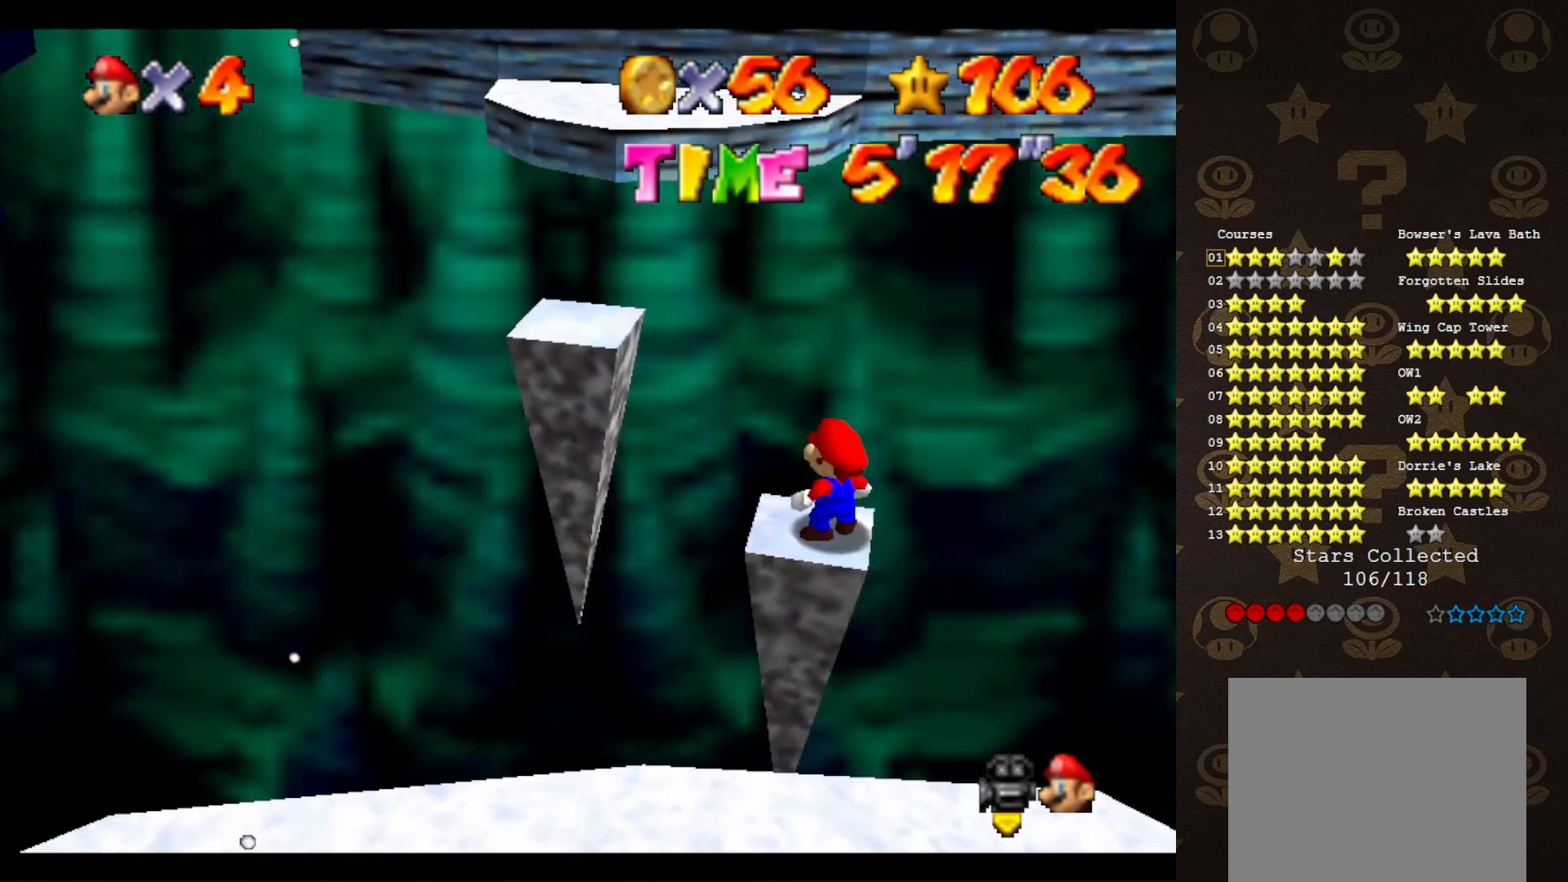
{"buttons": ["C_RIGHT"], "left_stick": "center", "events": [[50, "C_RIGHT", "down"], [117, "C_RIGHT", "up"], [167, "C_RIGHT", "down"], [267, "C_RIGHT", "up"], [367, "C_RIGHT", "down"], [433, "C_RIGHT", "up"], [483, "C_RIGHT", "down"]]}
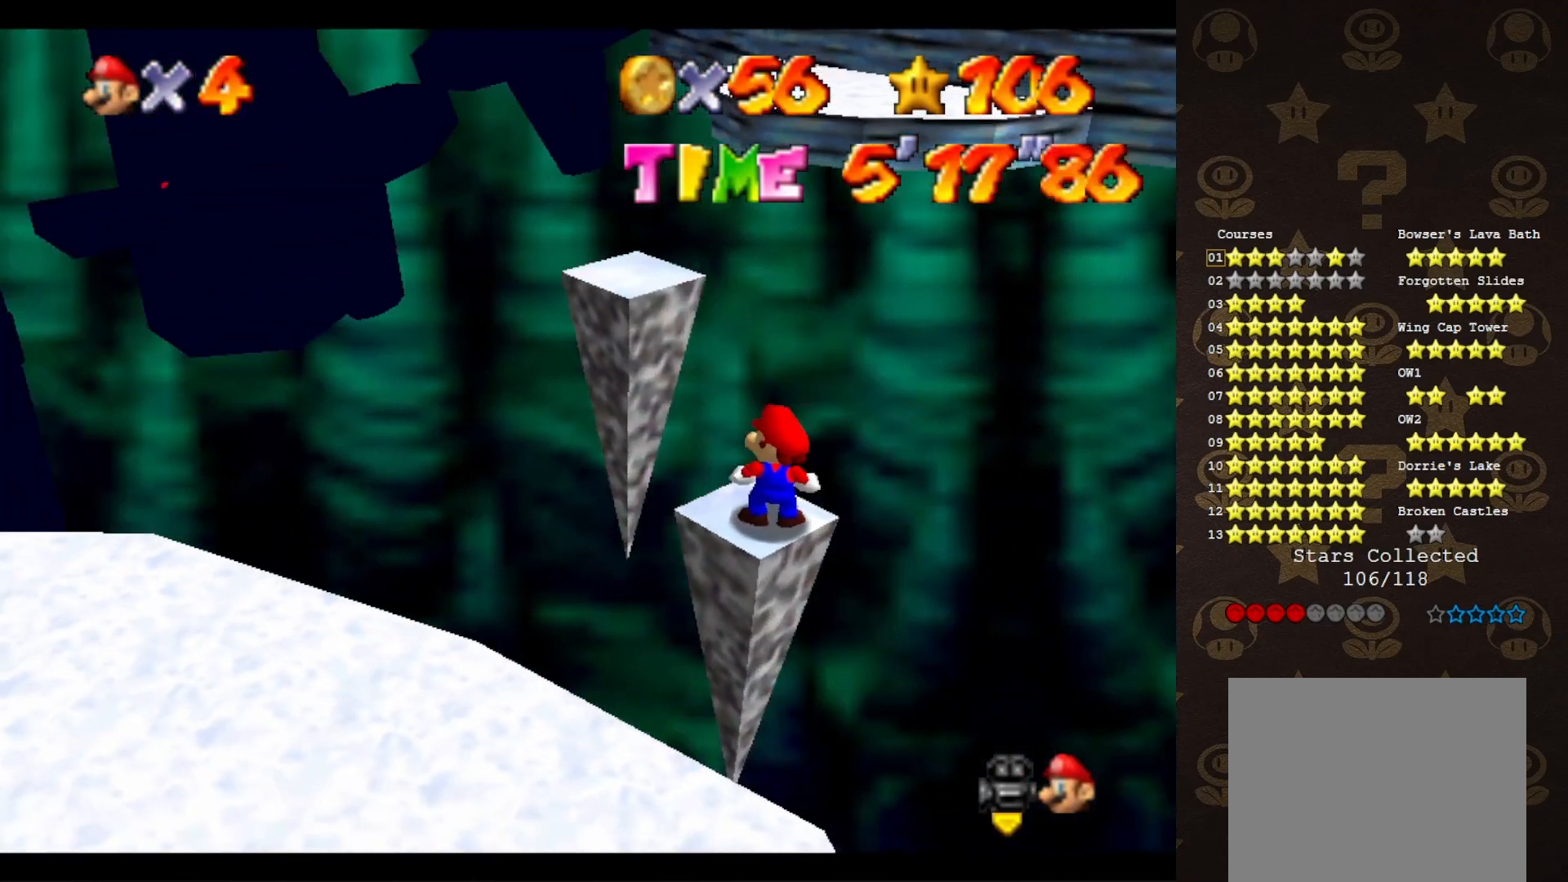
{"buttons": [], "left_stick": "center", "events": [[50, "C_RIGHT", "up"], [167, "C_RIGHT", "down"], [233, "C_RIGHT", "up"]]}
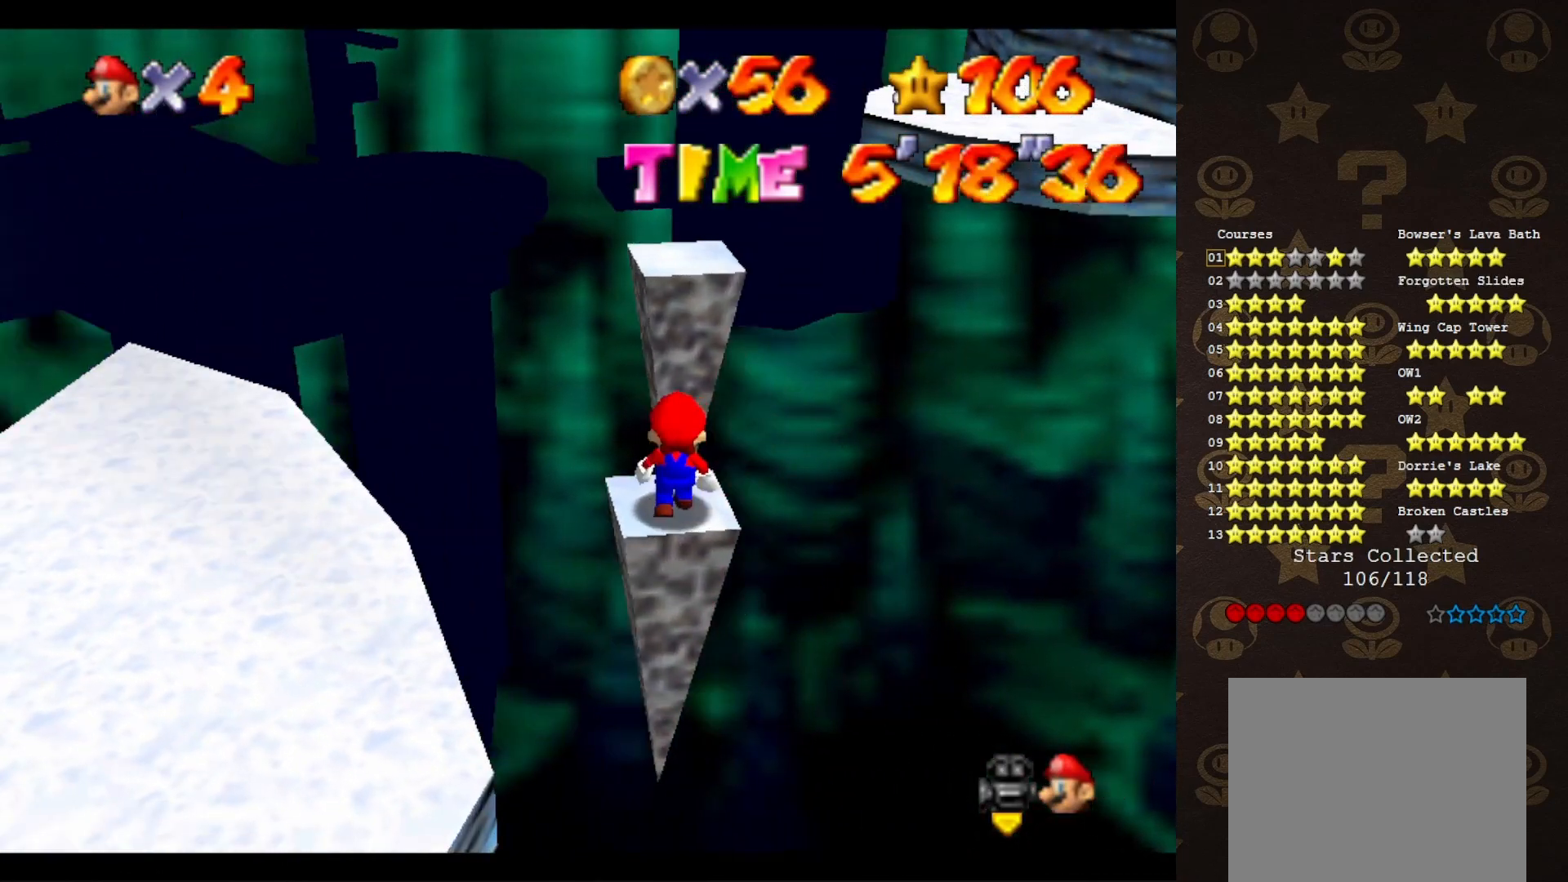
{"buttons": [], "left_stick": "center", "events": [[183, "C_LEFT", "down"], [233, "C_LEFT", "up"], [333, "C_LEFT", "down"], [433, "C_LEFT", "up"]]}
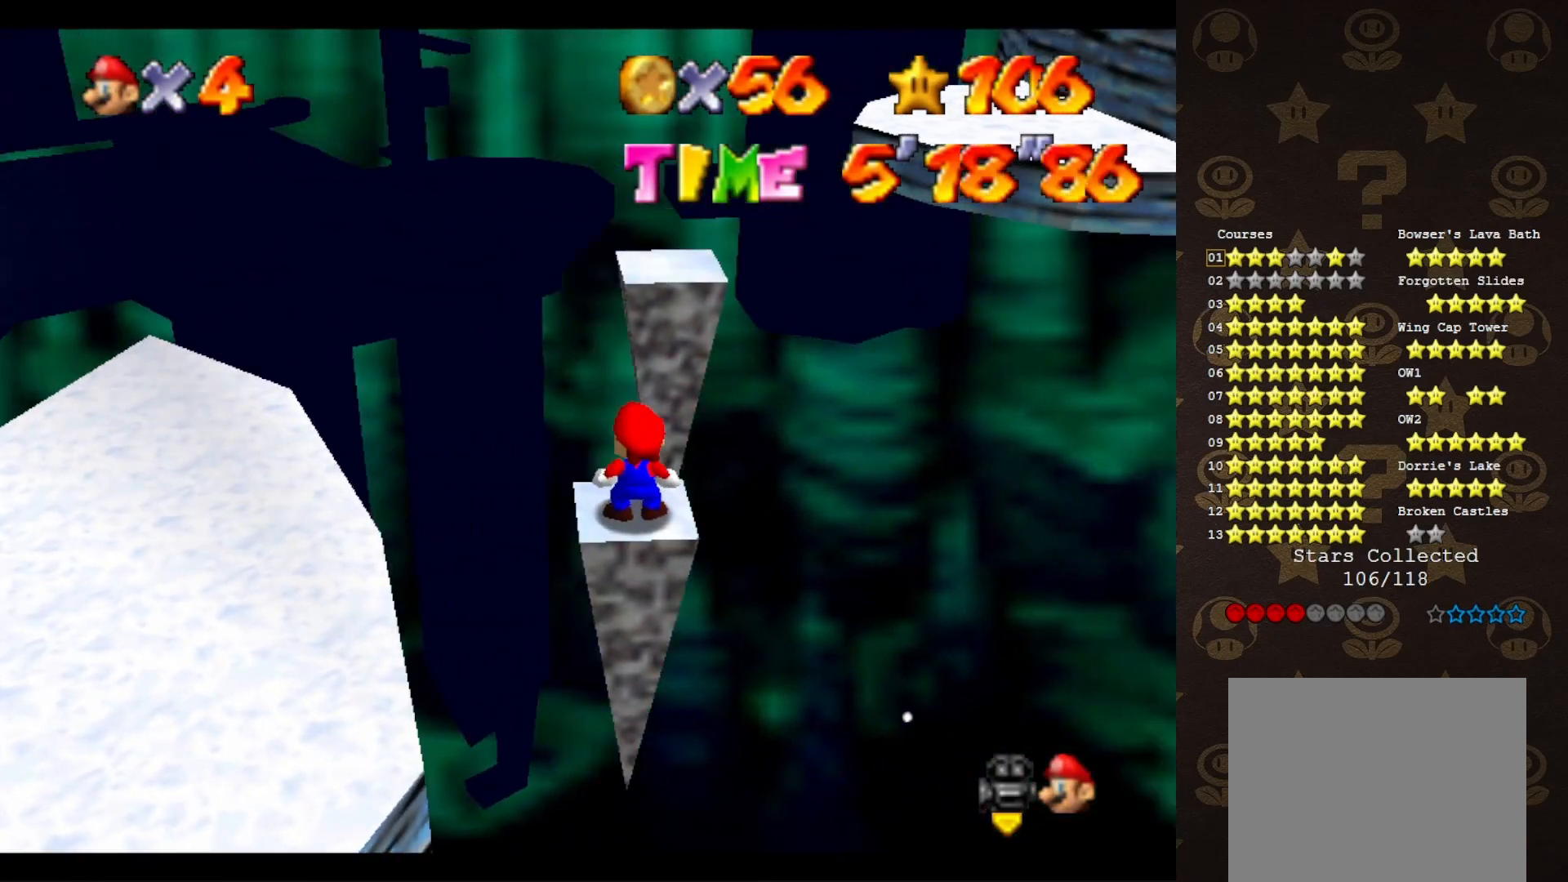
{"buttons": [], "left_stick": "up-left", "events": [[83, "A", "down"], [133, "A", "up"], [267, "C_LEFT", "down"], [383, "C_LEFT", "up"], [383, "left_stick", "up-left"]]}
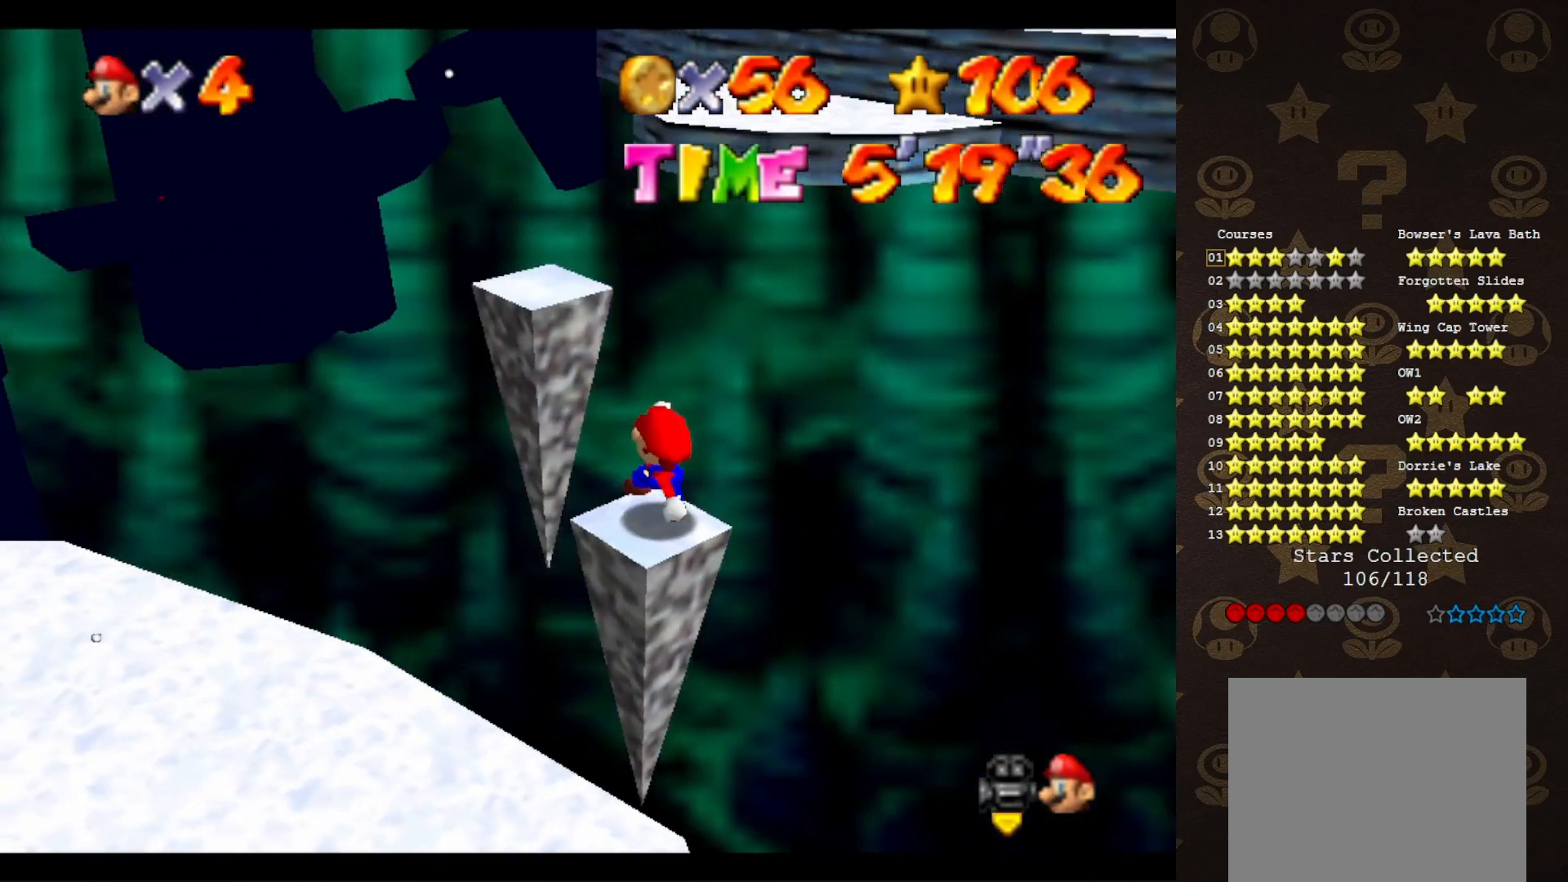
{"buttons": ["A"], "left_stick": "center", "events": [[100, "A", "down"], [433, "left_stick", "center"]]}
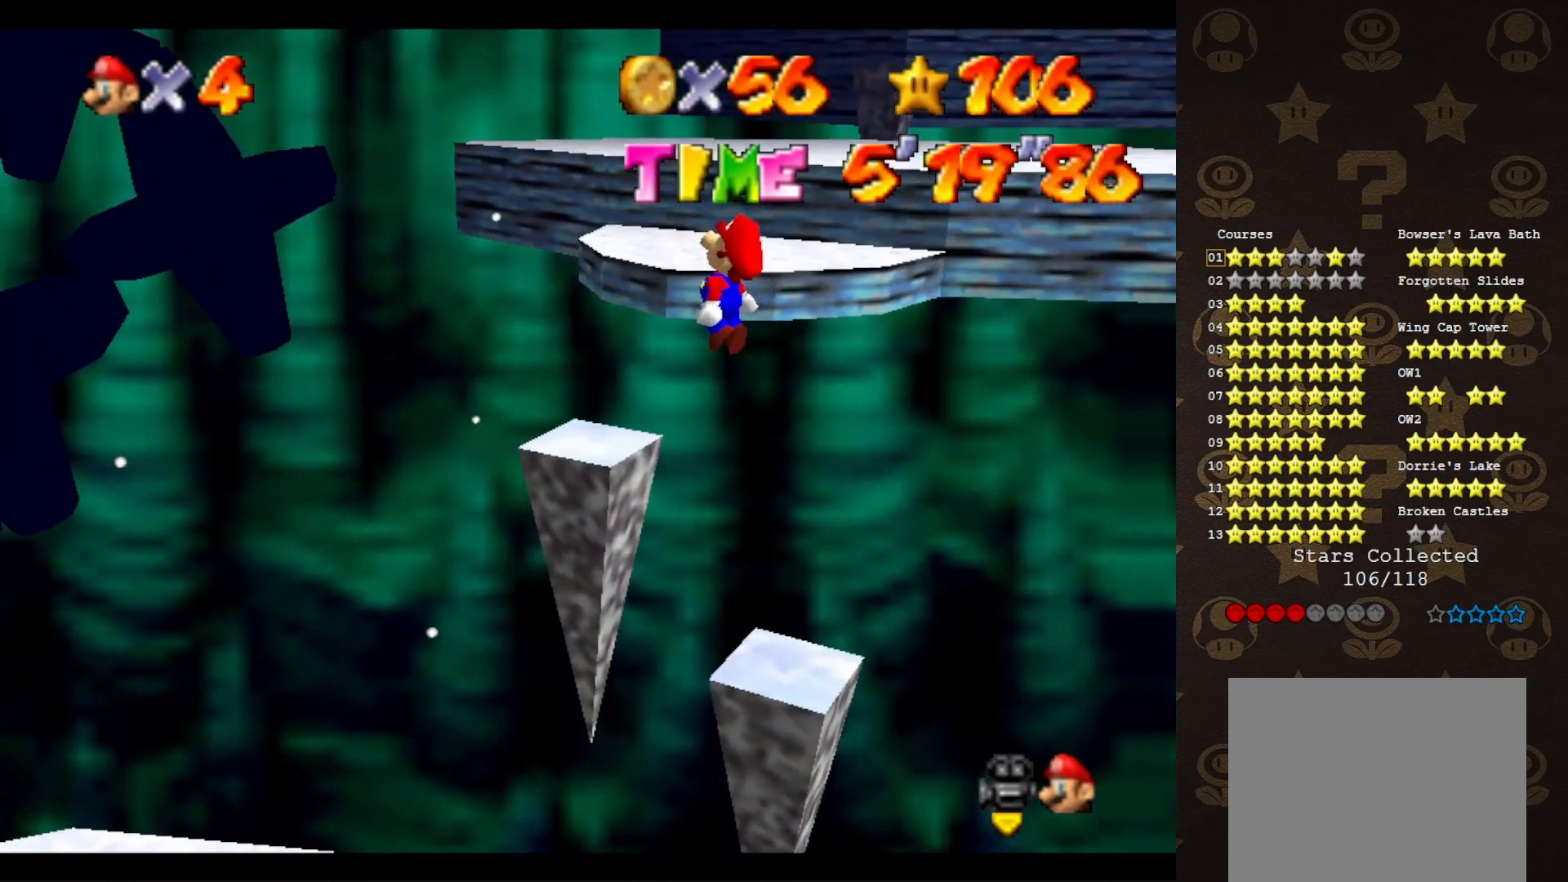
{"buttons": ["A", "B"], "left_stick": "center", "events": [[233, "B", "down"]]}
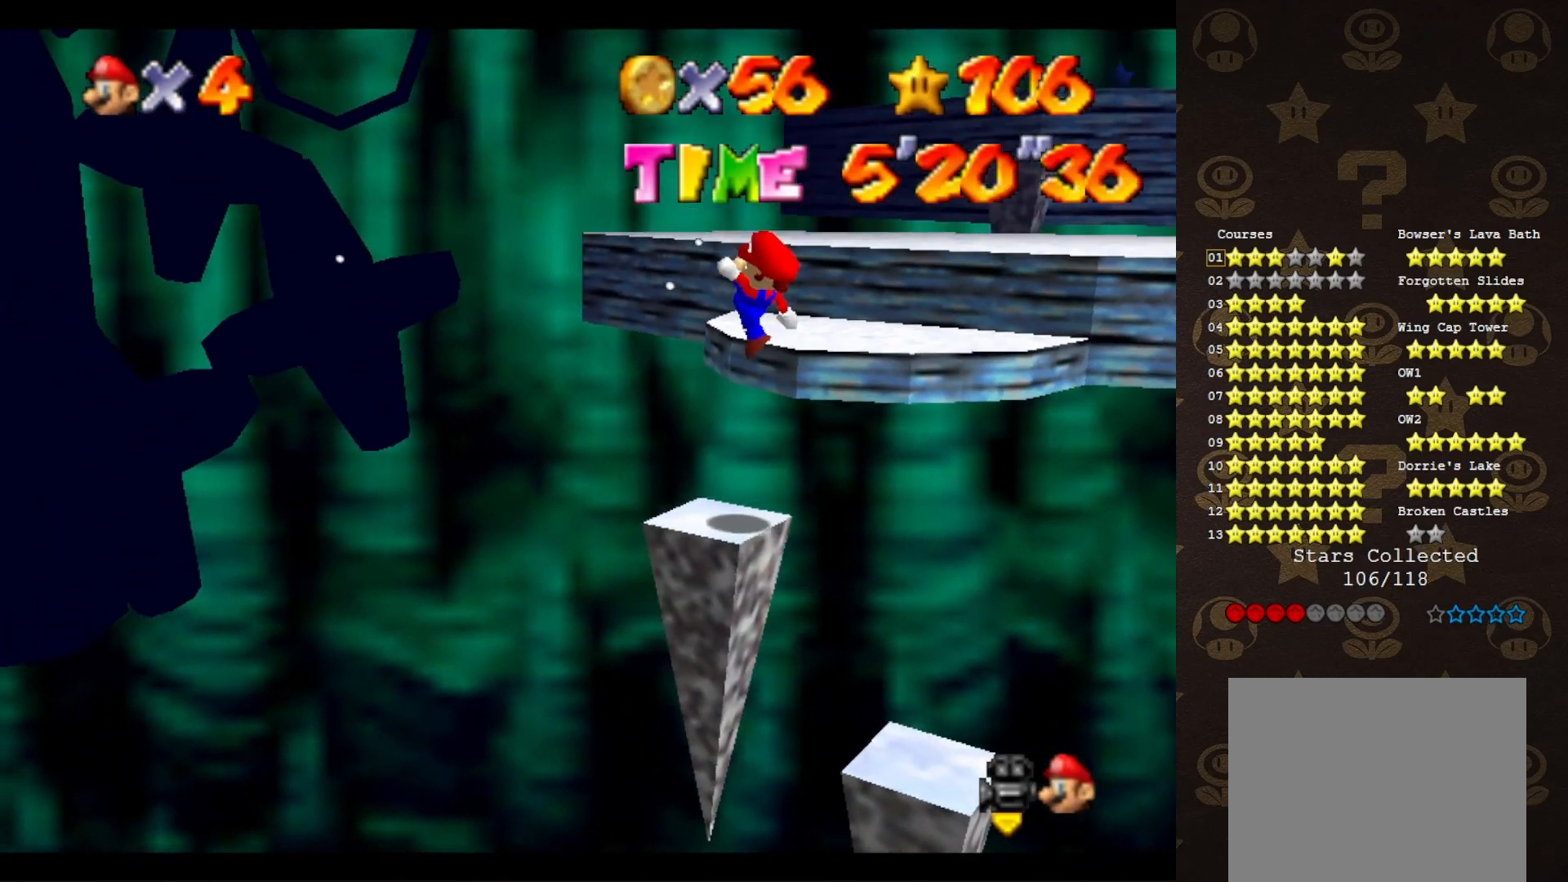
{"buttons": [], "left_stick": "center", "events": [[150, "B", "up"], [200, "A", "up"]]}
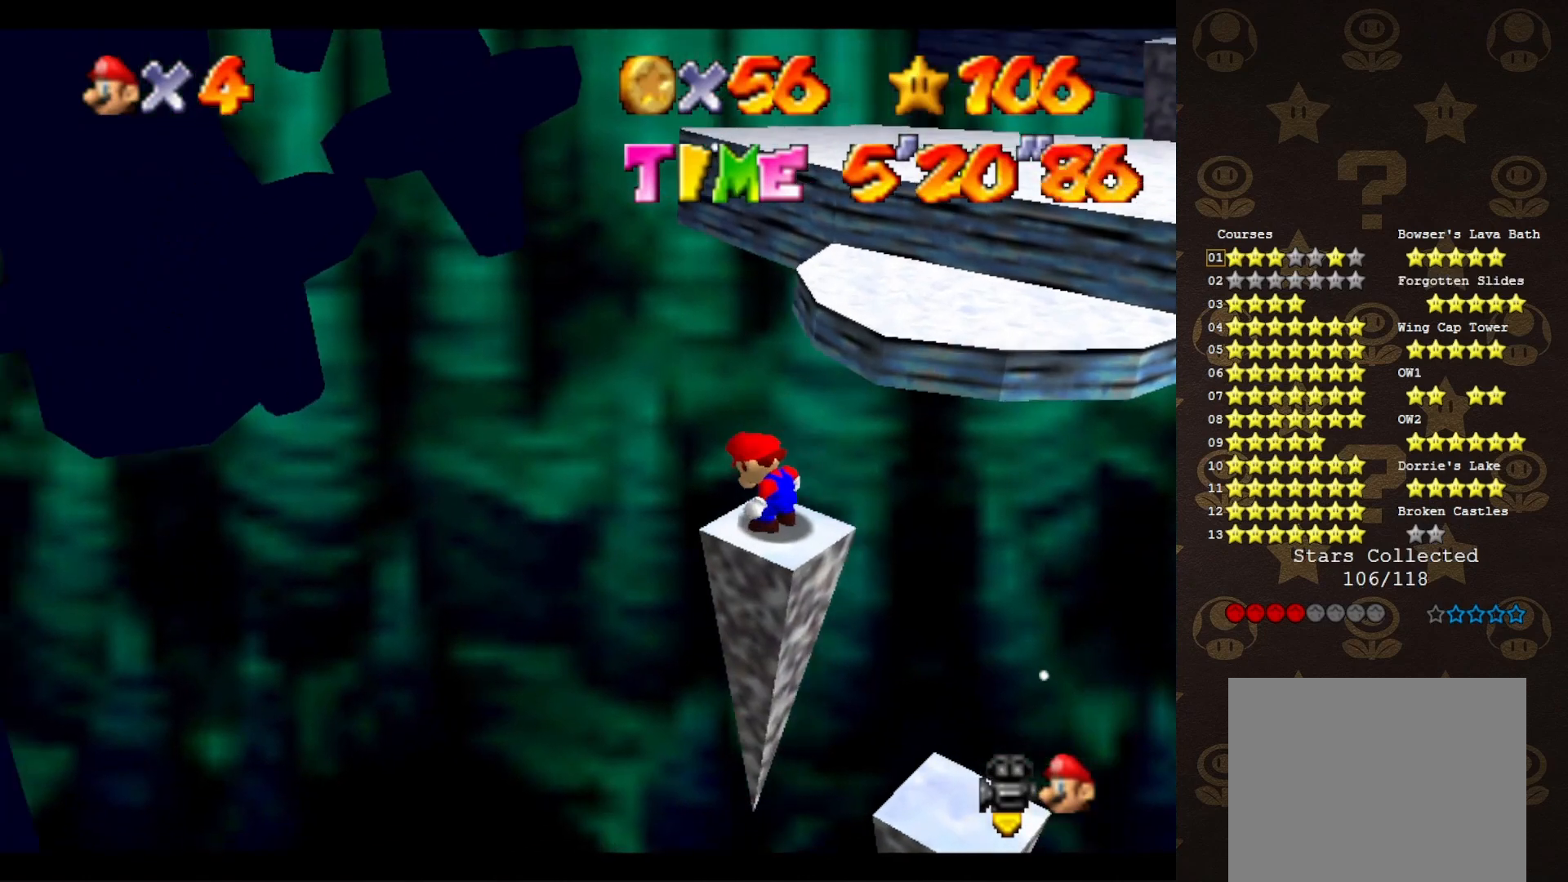
{"buttons": [], "left_stick": "center", "events": [[50, "C_LEFT", "down"], [150, "C_LEFT", "up"]]}
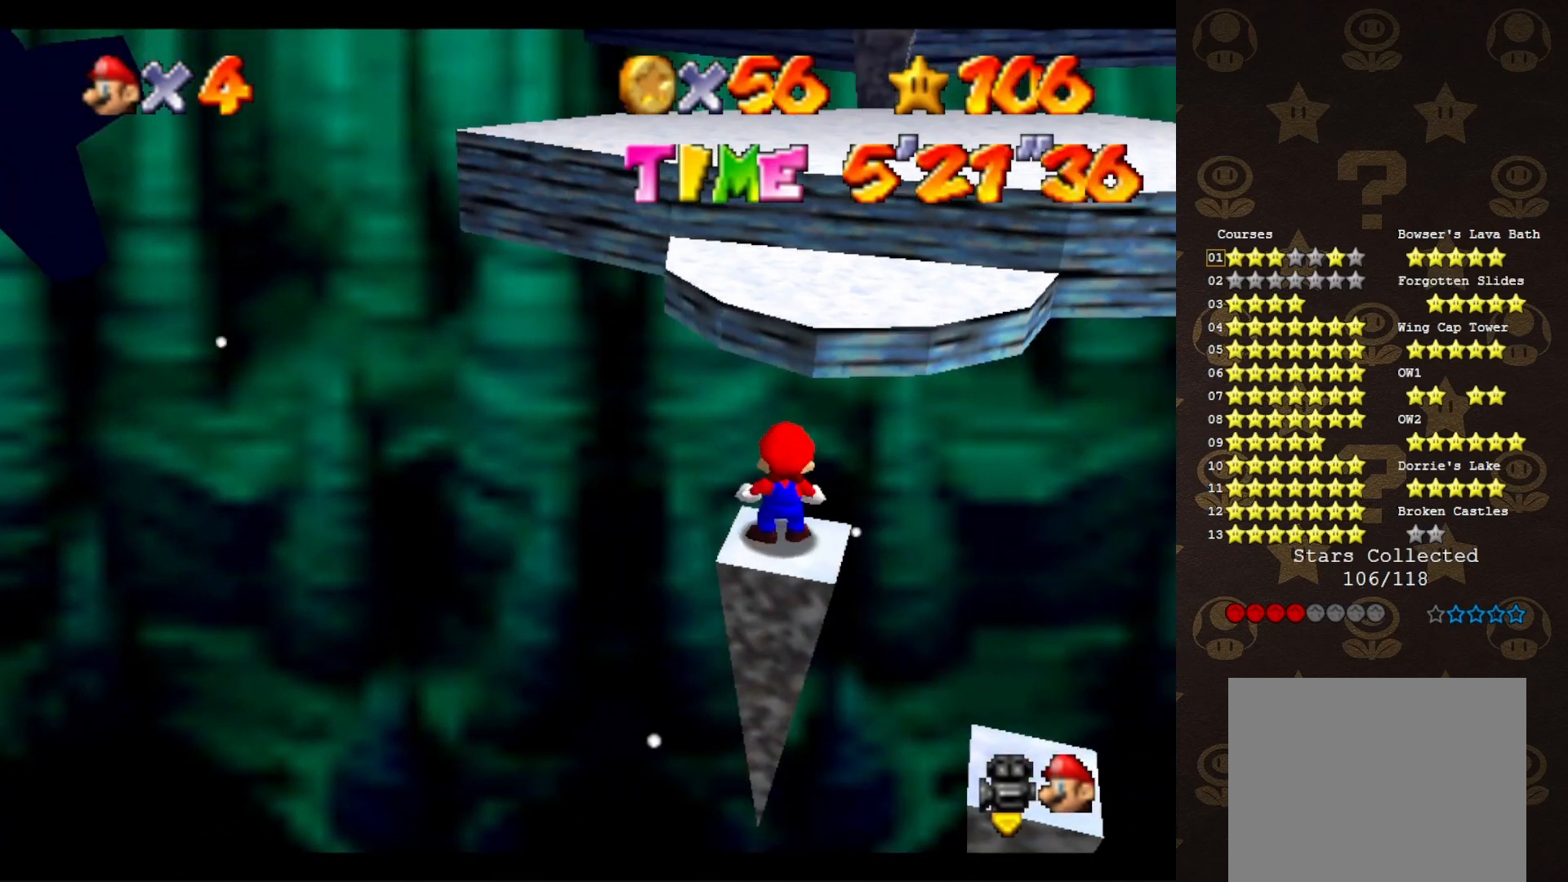
{"buttons": [], "left_stick": "center", "events": [[50, "A", "down"], [100, "A", "up"]]}
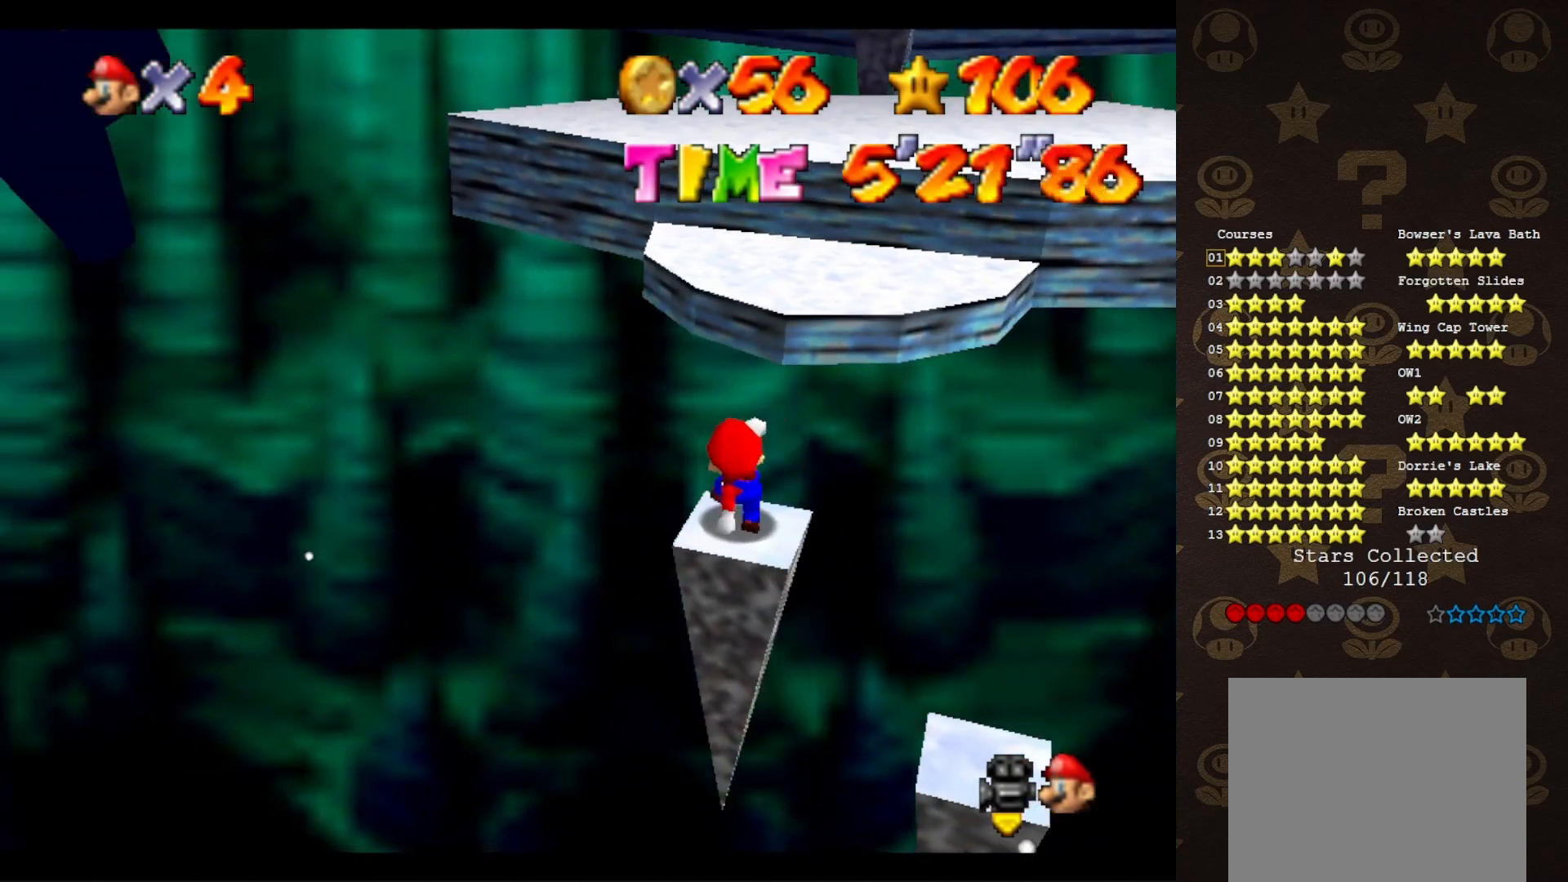
{"buttons": ["A"], "left_stick": "up-right", "events": [[50, "left_stick", "up"], [83, "A", "down"], [167, "left_stick", "up-right"]]}
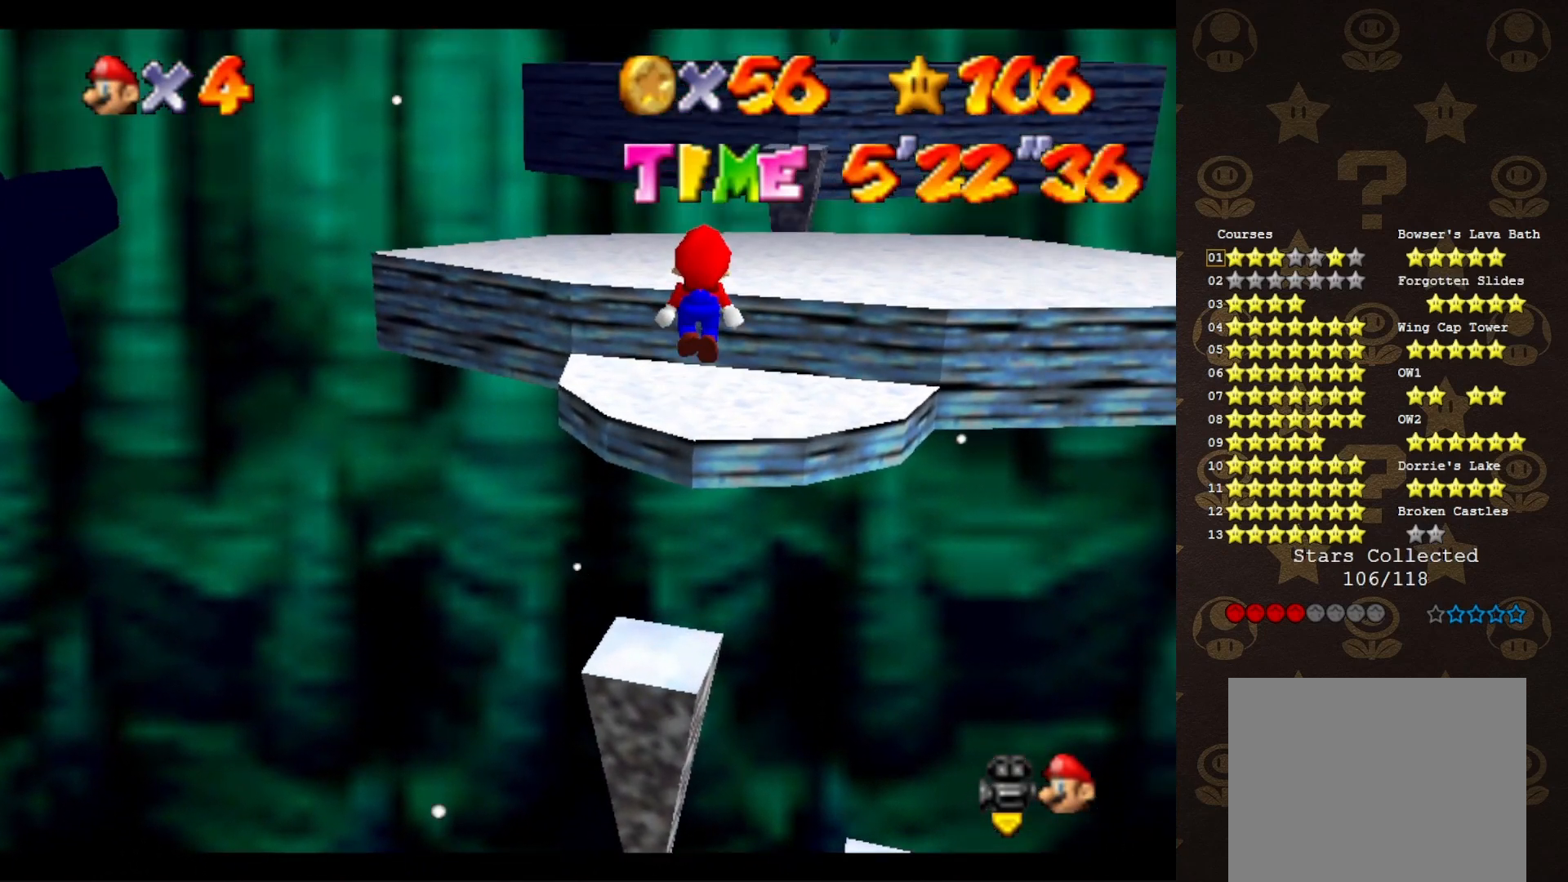
{"buttons": [], "left_stick": "up", "events": [[50, "B", "down"], [83, "A", "up"], [133, "B", "up"], [233, "C_LEFT", "down"], [267, "left_stick", "up"], [333, "C_LEFT", "up"]]}
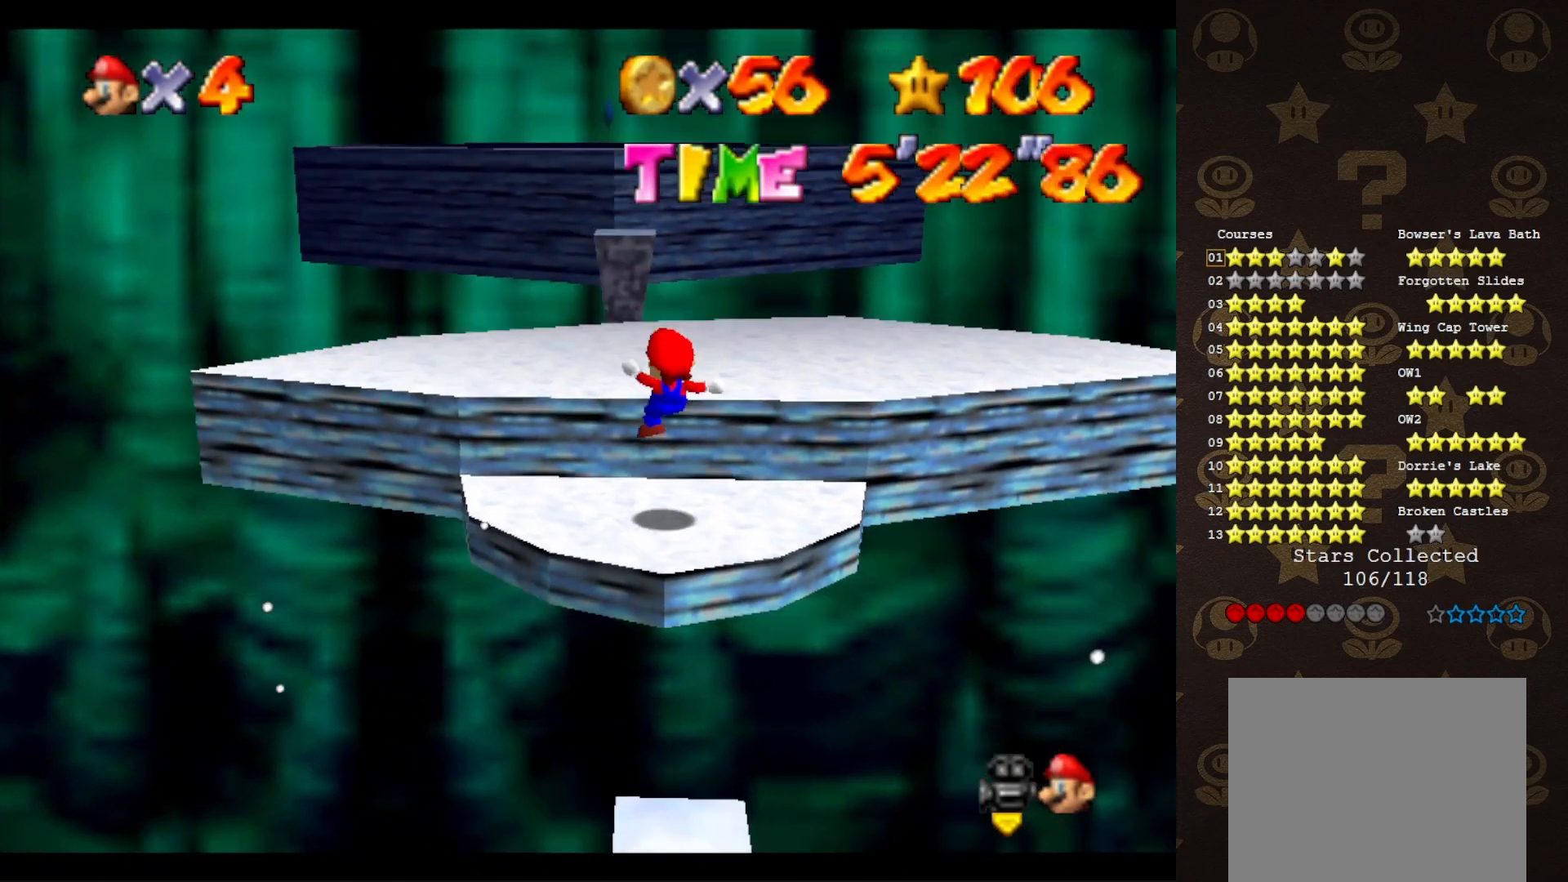
{"buttons": [], "left_stick": "center", "events": [[150, "A", "down"], [183, "left_stick", "center"], [200, "A", "up"]]}
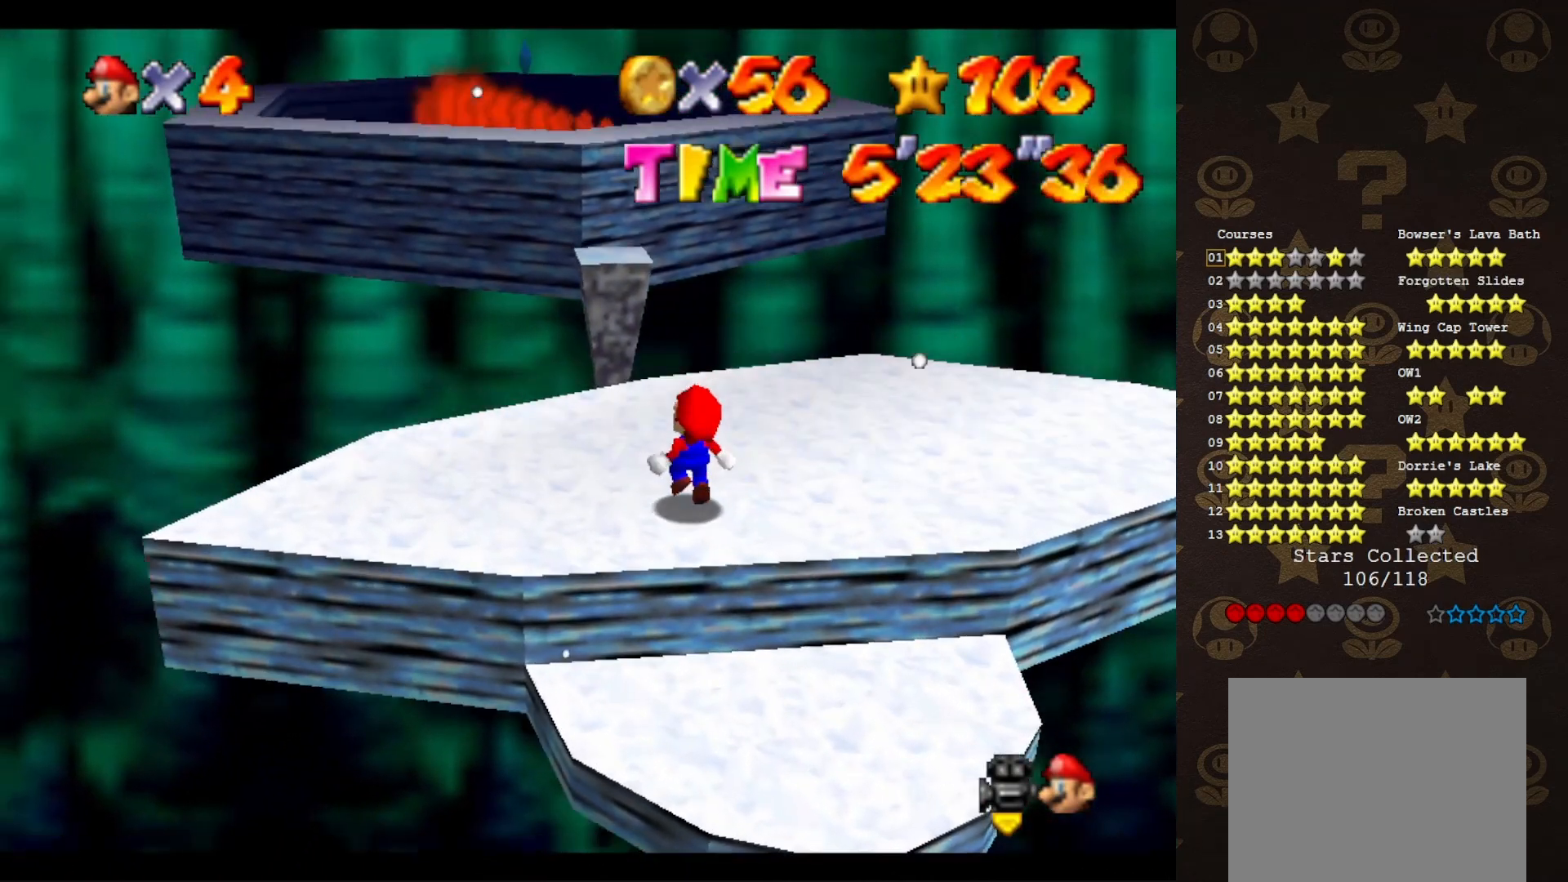
{"buttons": [], "left_stick": "center", "events": []}
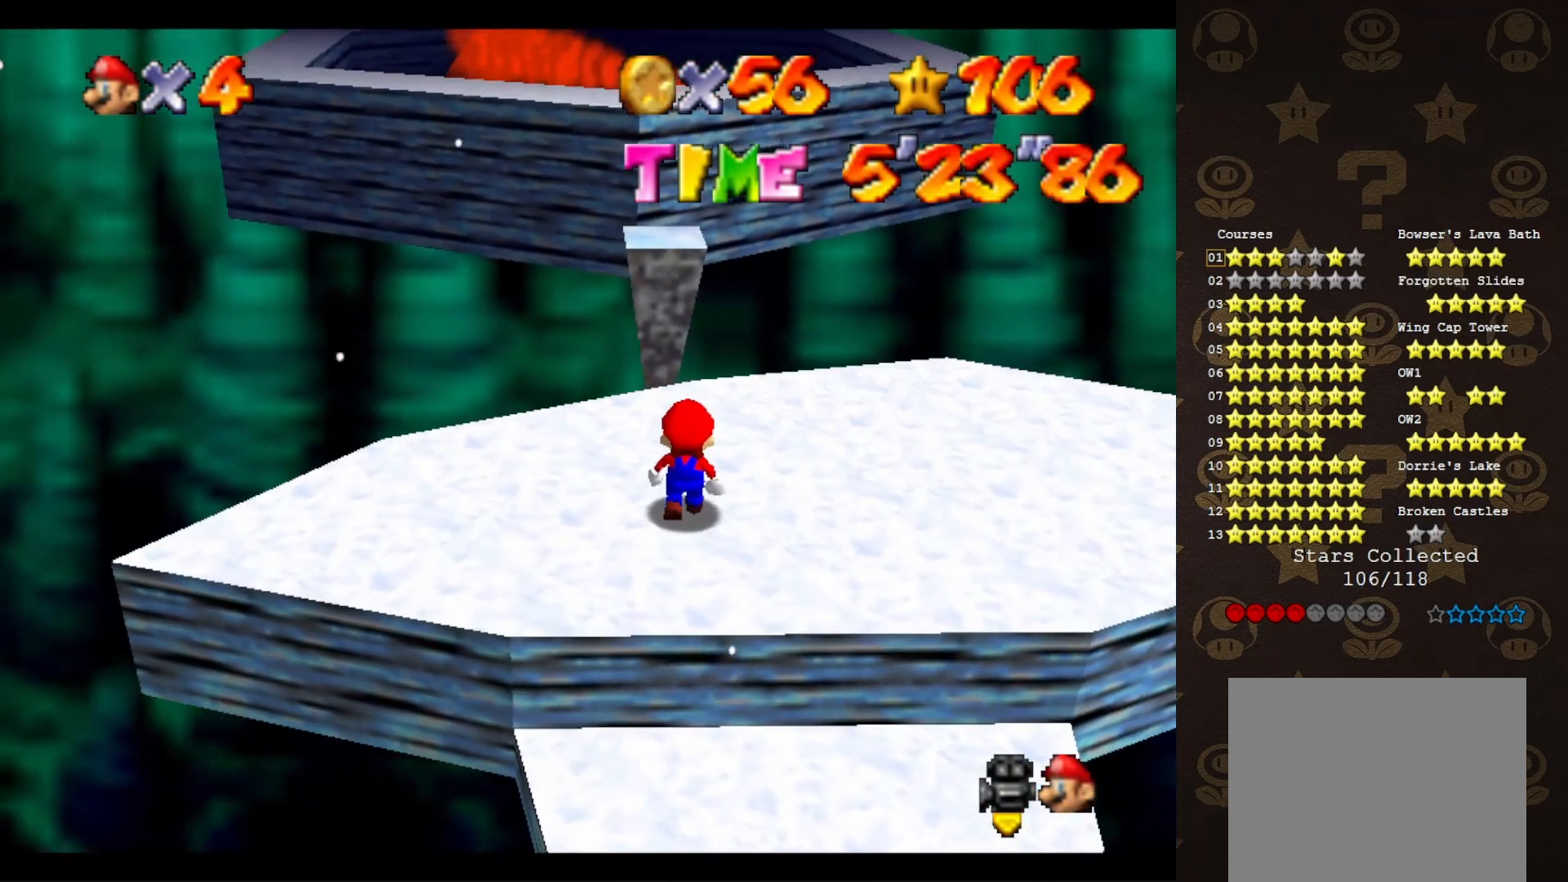
{"buttons": ["A"], "left_stick": "up", "events": [[383, "A", "down"], [383, "left_stick", "up"]]}
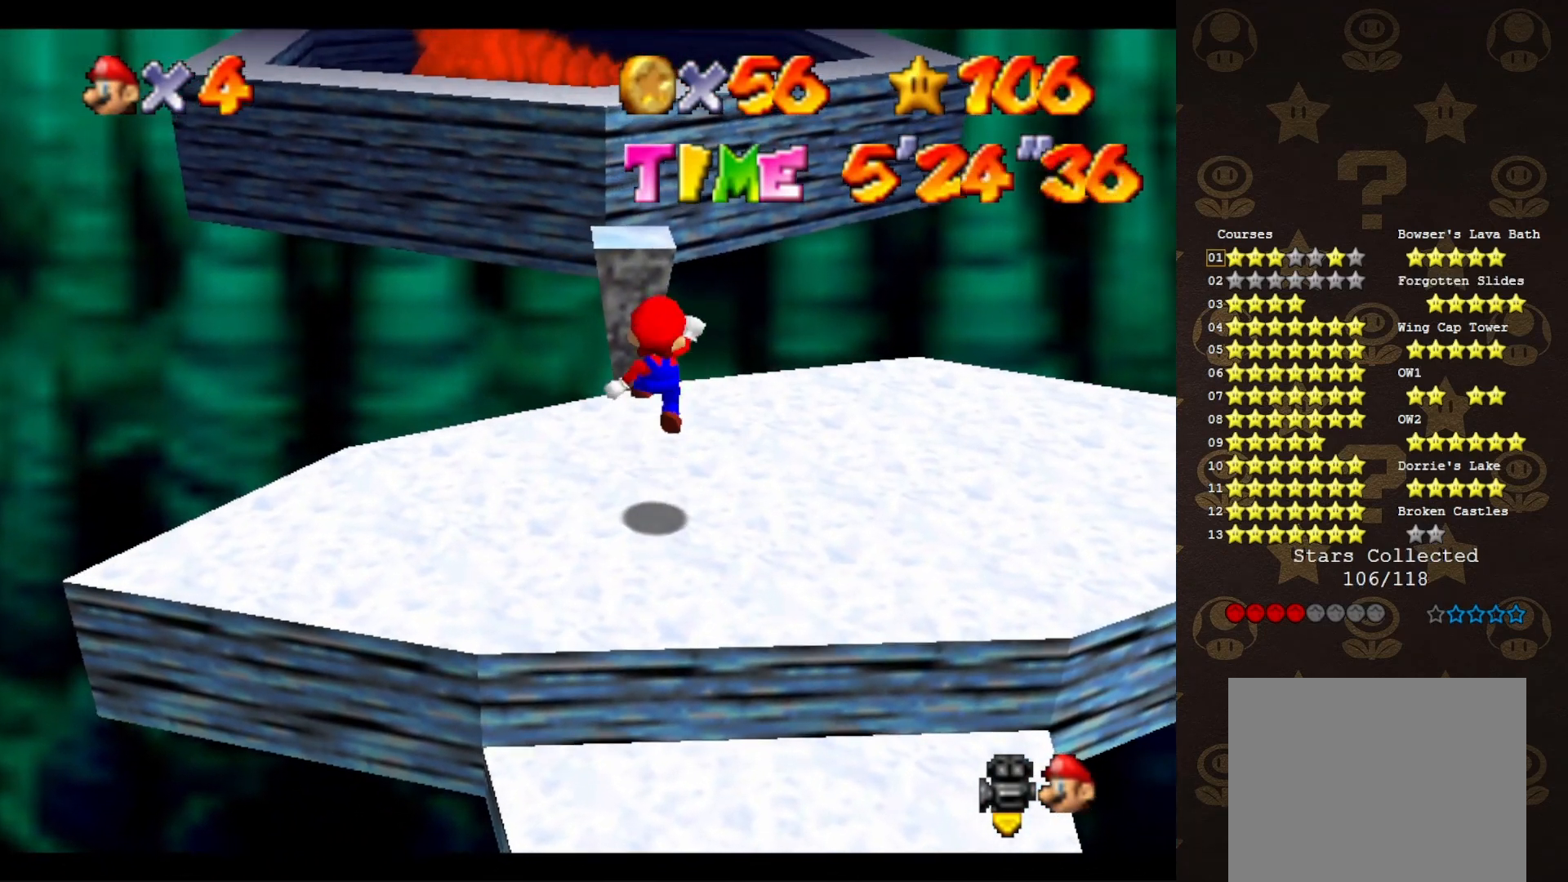
{"buttons": [], "left_stick": "up-left", "events": [[17, "A", "up"], [150, "C_LEFT", "down"], [183, "C_LEFT", "up"], [300, "C_LEFT", "down"], [300, "left_stick", "up-left"], [367, "C_LEFT", "up"]]}
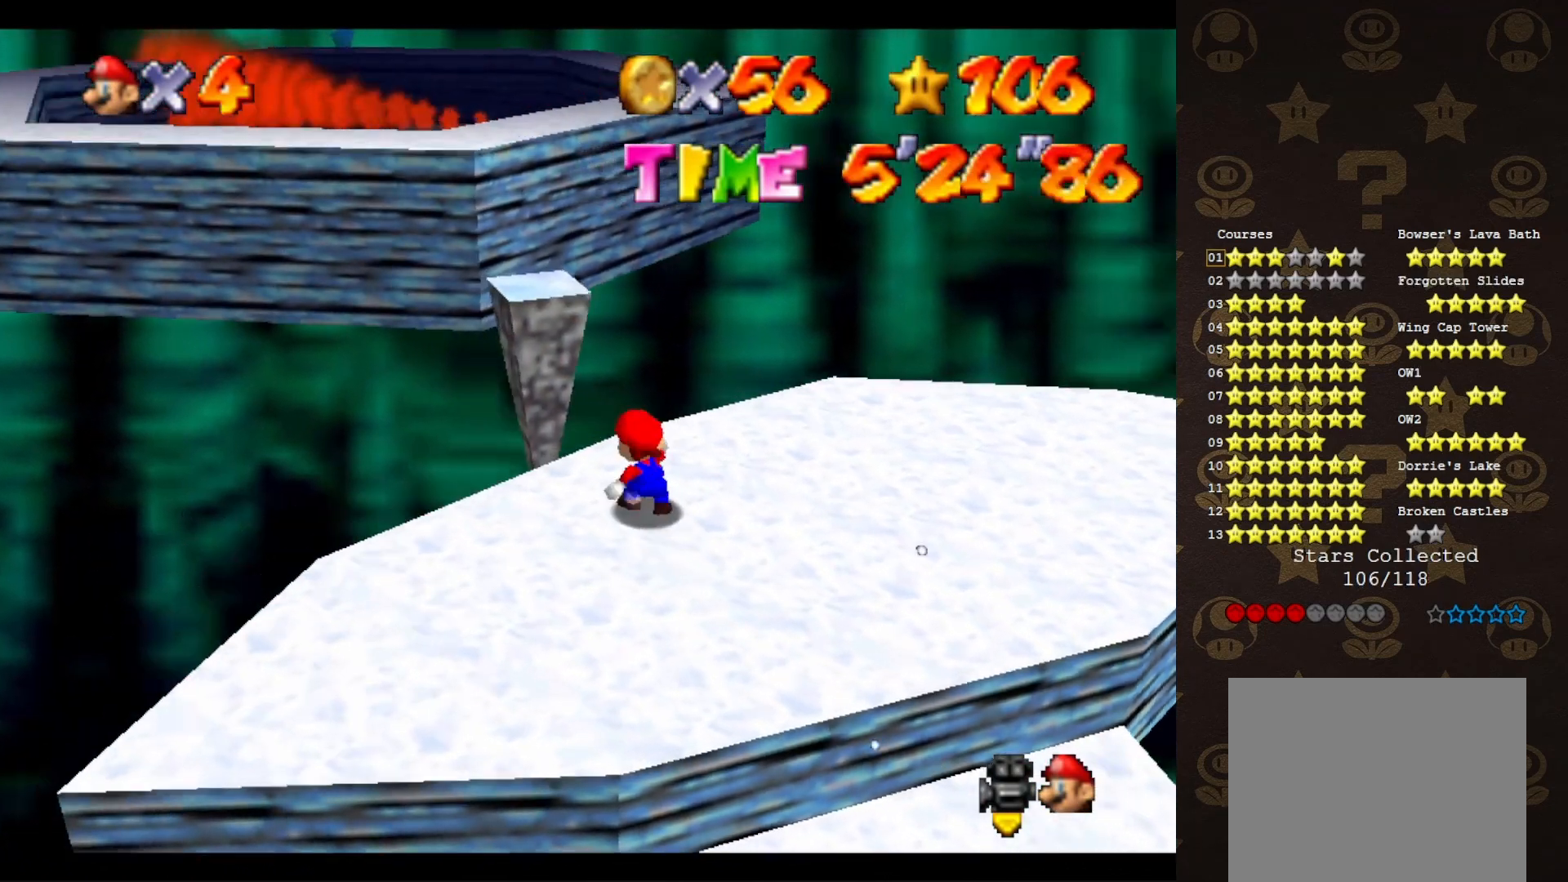
{"buttons": [], "left_stick": "center", "events": [[17, "A", "down"], [233, "left_stick", "center"], [300, "A", "up"], [383, "C_LEFT", "down"], [450, "C_LEFT", "up"]]}
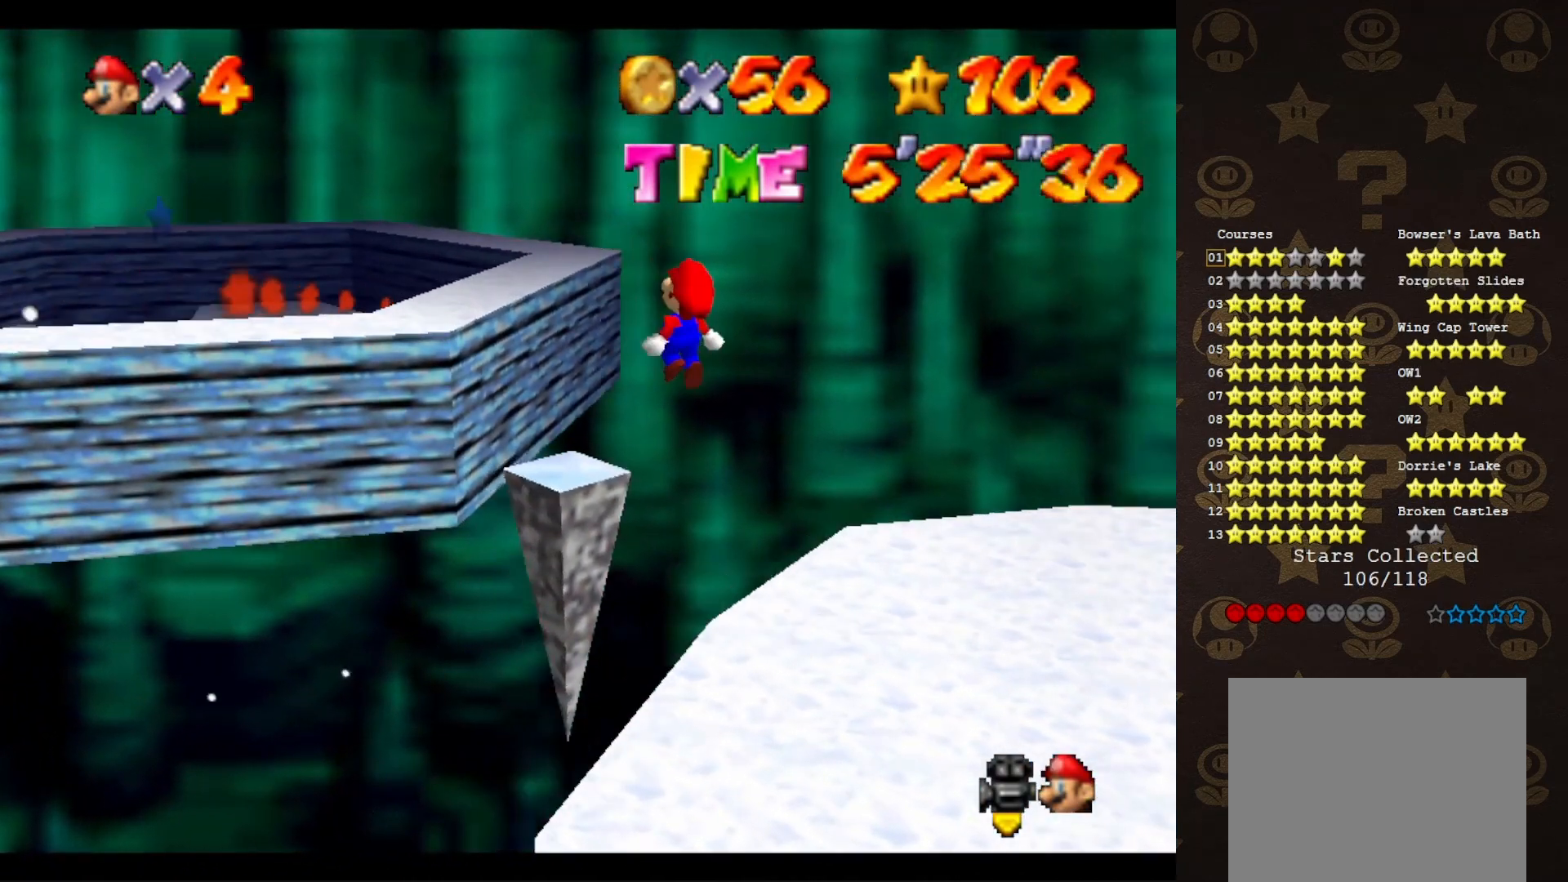
{"buttons": [], "left_stick": "down-right", "events": [[17, "C_LEFT", "down"], [83, "C_LEFT", "up"], [200, "B", "down"], [367, "B", "up"], [483, "left_stick", "down-right"]]}
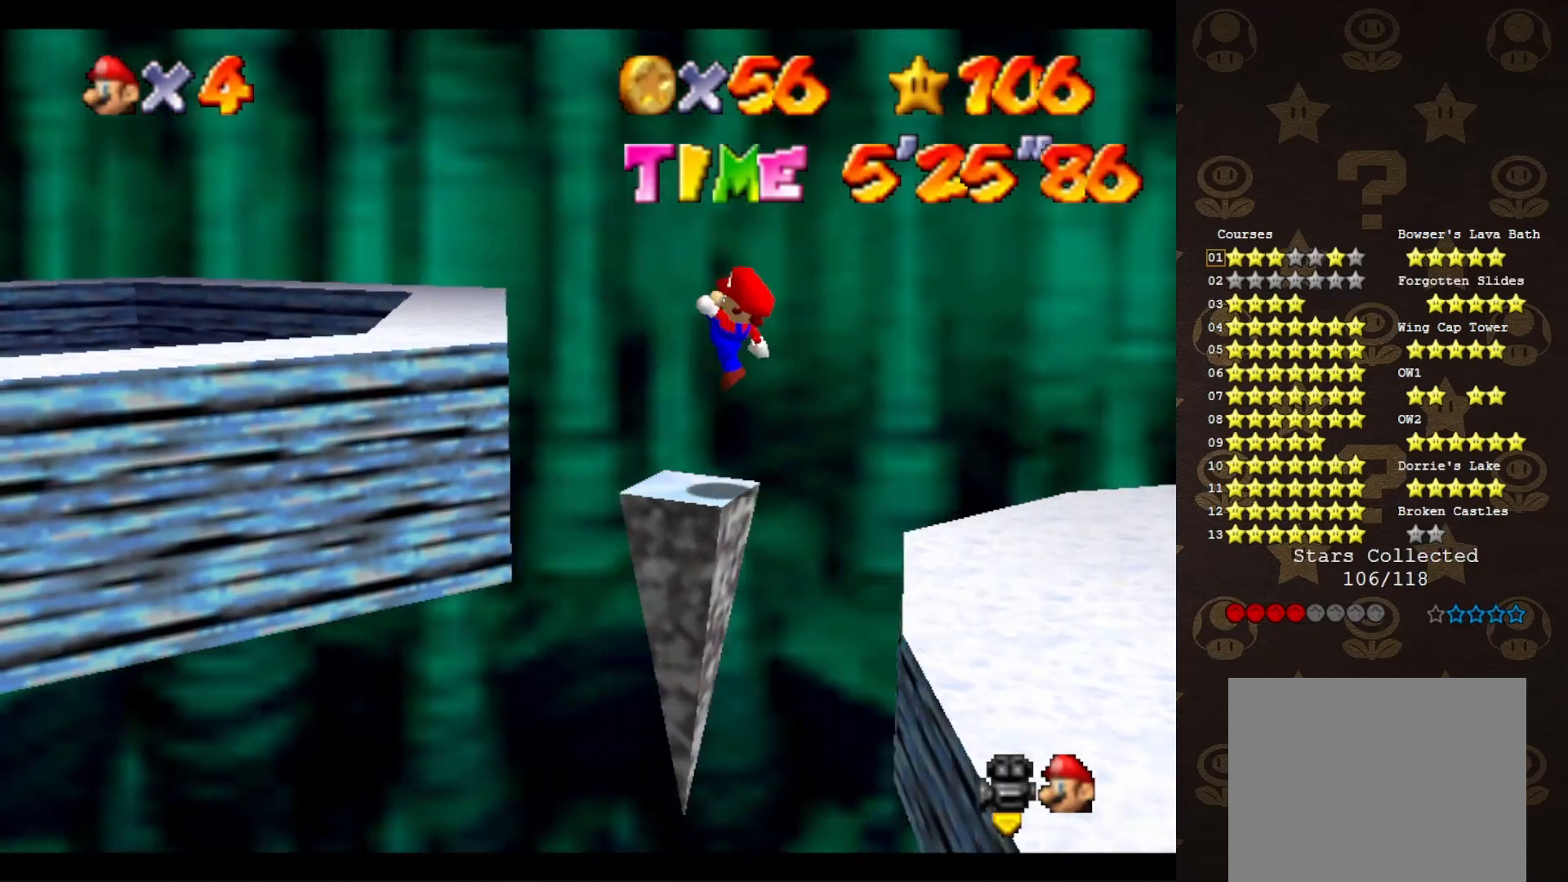
{"buttons": ["A"], "left_stick": "left", "events": [[117, "left_stick", "center"], [267, "A", "down"], [300, "left_stick", "left"]]}
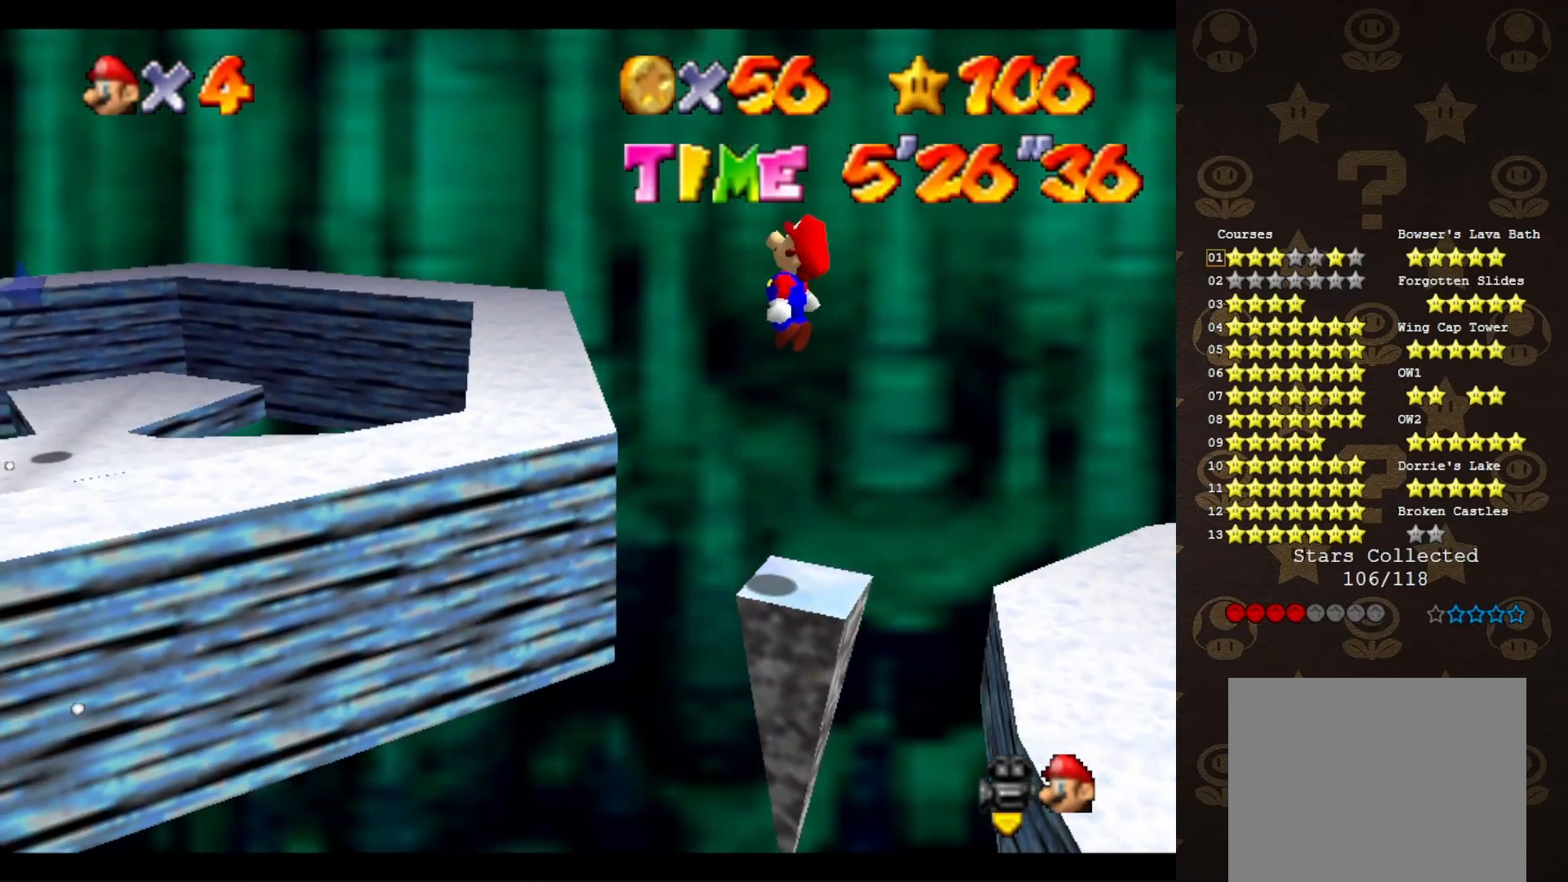
{"buttons": [], "left_stick": "center", "events": [[267, "B", "down"], [333, "A", "up"], [333, "B", "up"], [333, "left_stick", "center"]]}
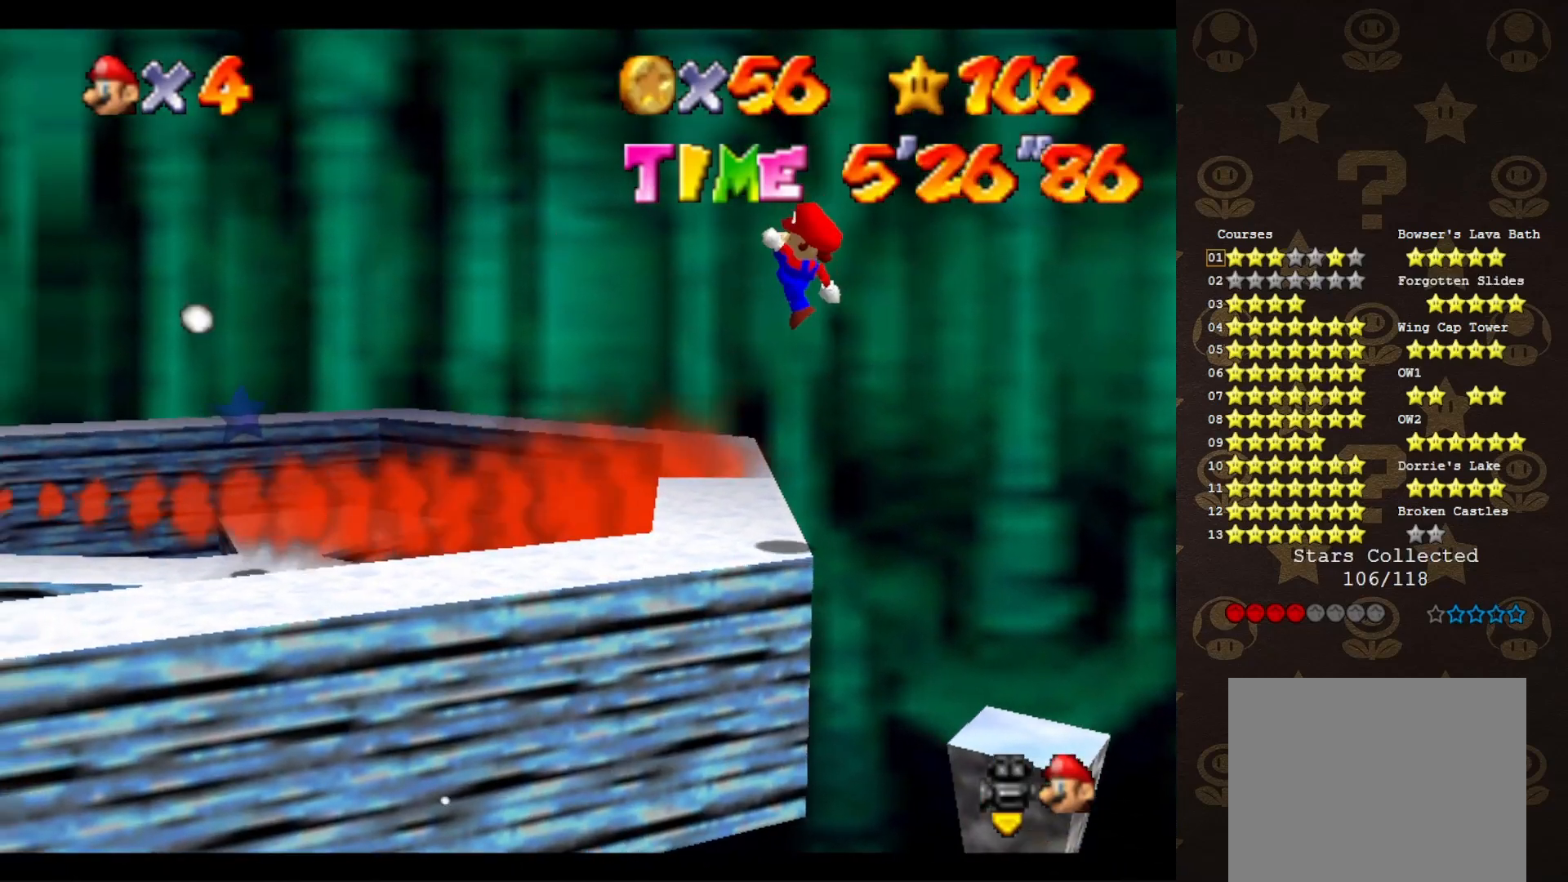
{"buttons": ["C_RIGHT"], "left_stick": "center", "events": [[17, "C_RIGHT", "down"], [83, "C_RIGHT", "up"], [150, "C_RIGHT", "down"], [200, "C_RIGHT", "up"], [417, "C_RIGHT", "down"]]}
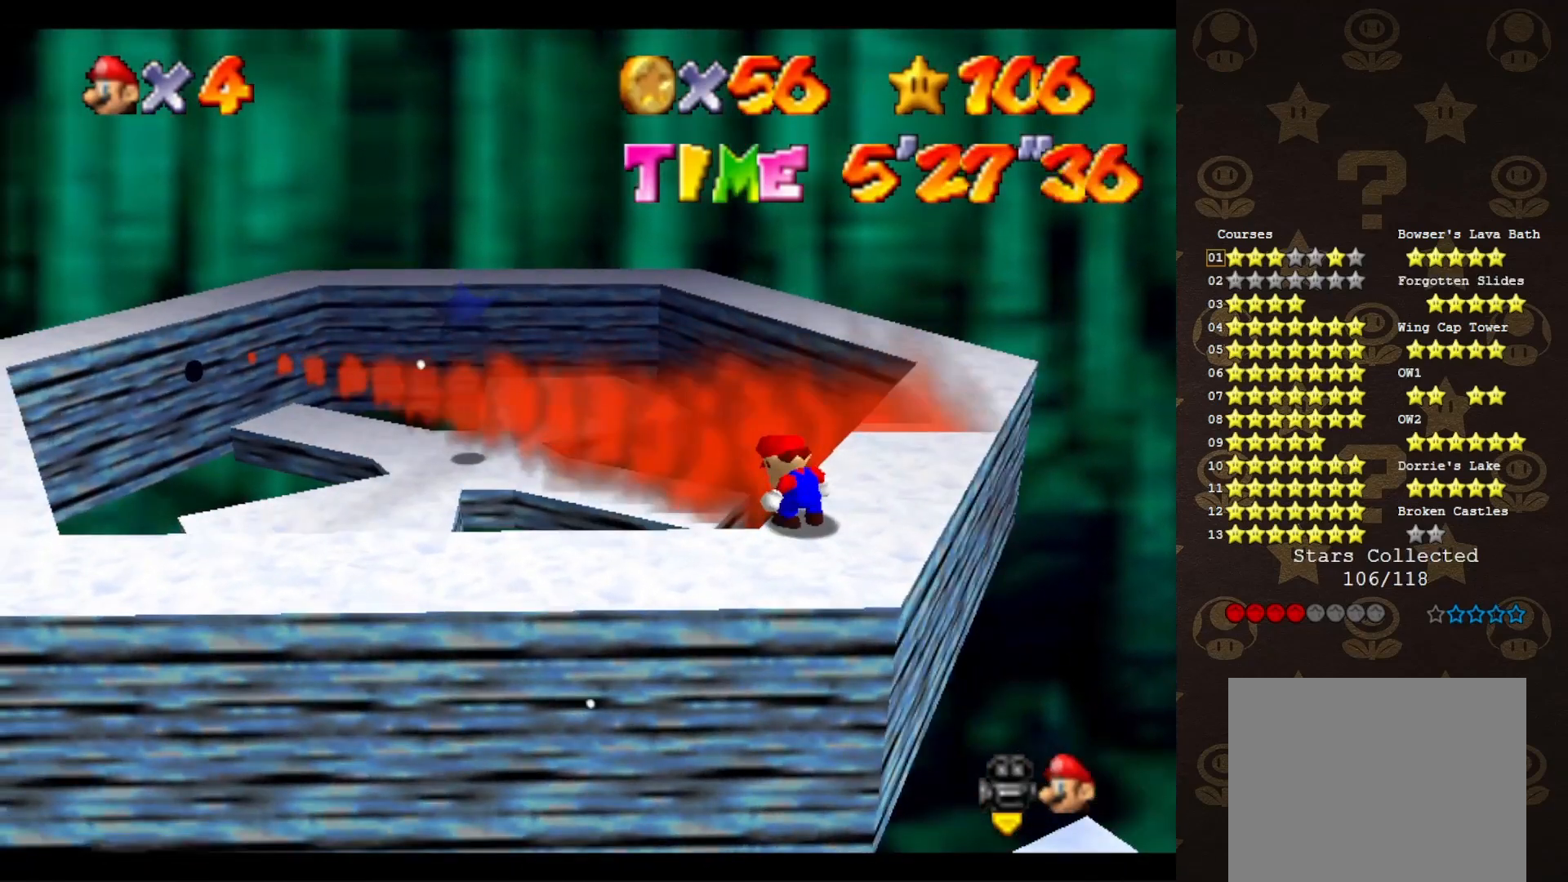
{"buttons": ["C_RIGHT"], "left_stick": "center", "events": [[17, "C_RIGHT", "up"], [83, "C_RIGHT", "down"], [133, "C_RIGHT", "up"], [300, "C_RIGHT", "down"], [367, "C_RIGHT", "up"], [483, "C_RIGHT", "down"]]}
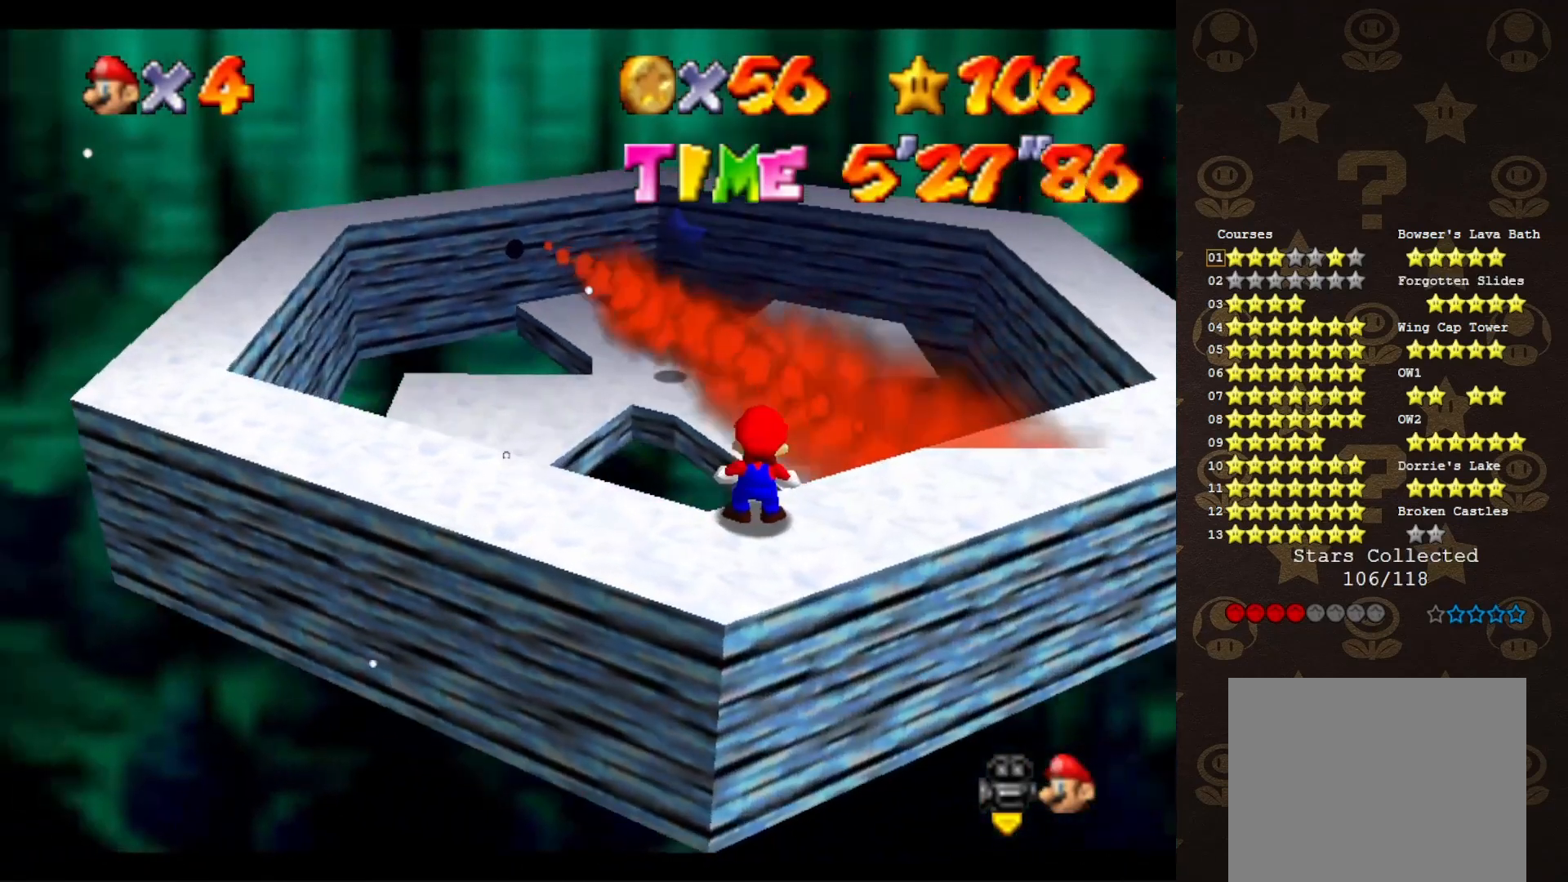
{"buttons": [], "left_stick": "center", "events": [[83, "C_RIGHT", "up"], [183, "C_RIGHT", "down"], [300, "left_stick", "down-left"], [483, "C_RIGHT", "up"], [483, "left_stick", "center"]]}
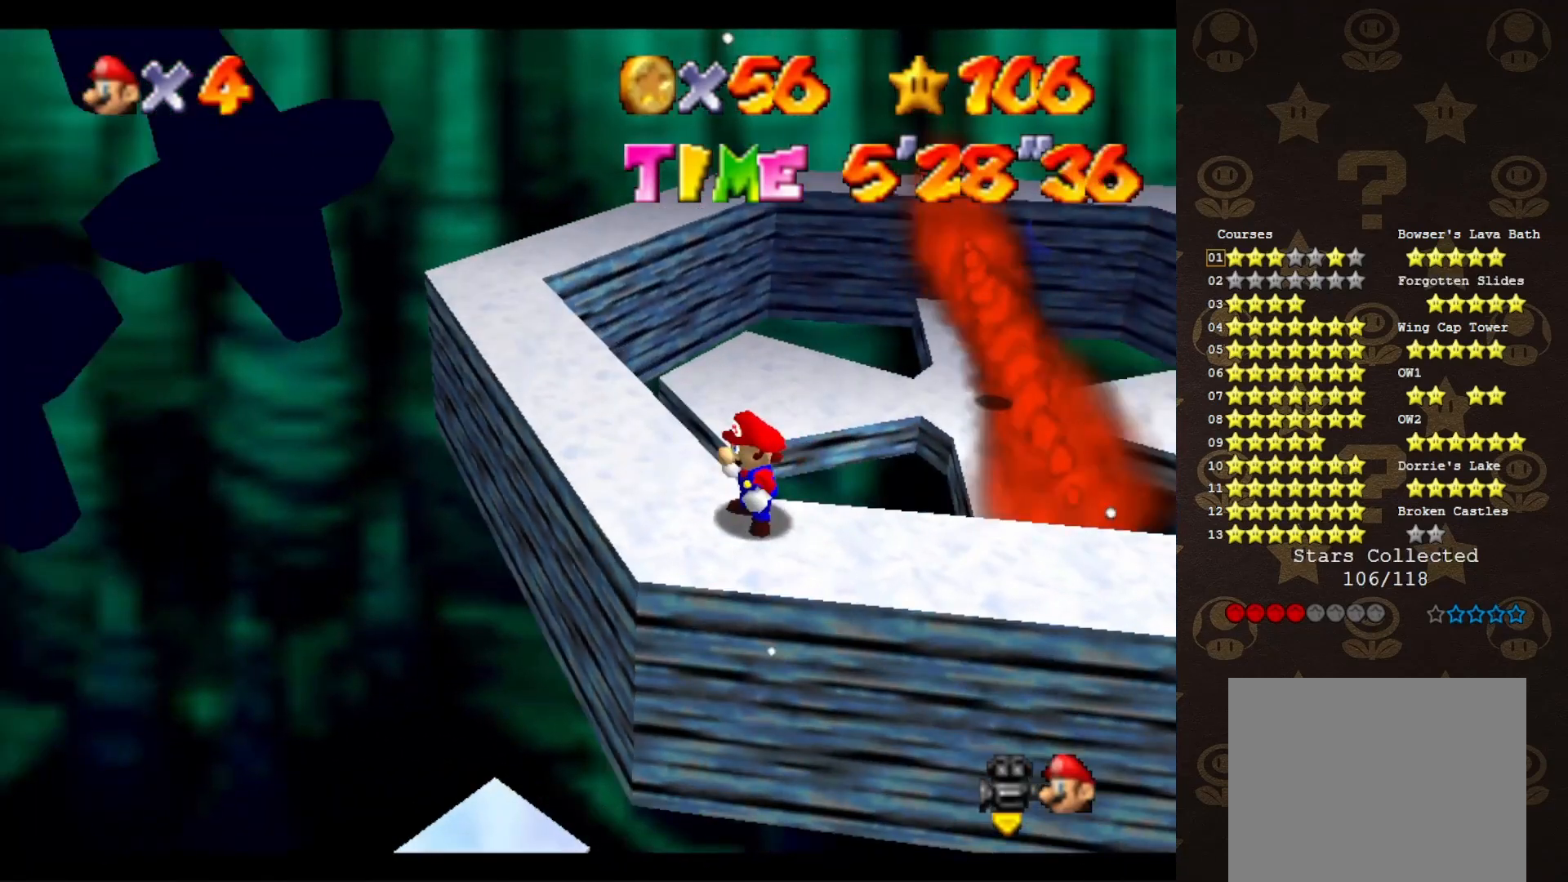
{"buttons": [], "left_stick": "center", "events": [[50, "C_RIGHT", "down"], [150, "C_RIGHT", "up"]]}
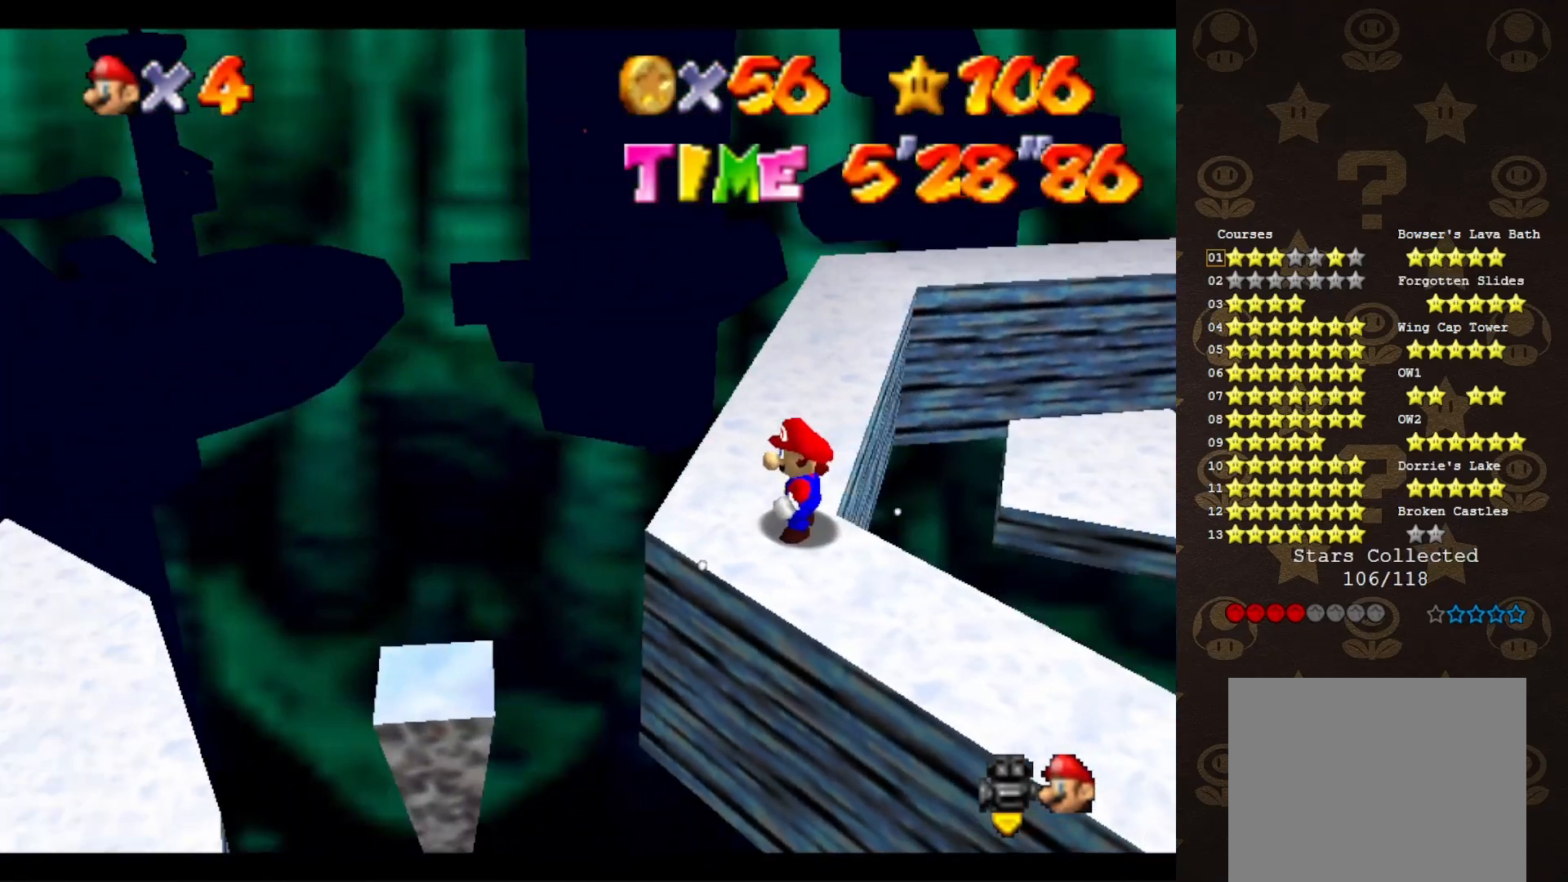
{"buttons": [], "left_stick": "center", "events": []}
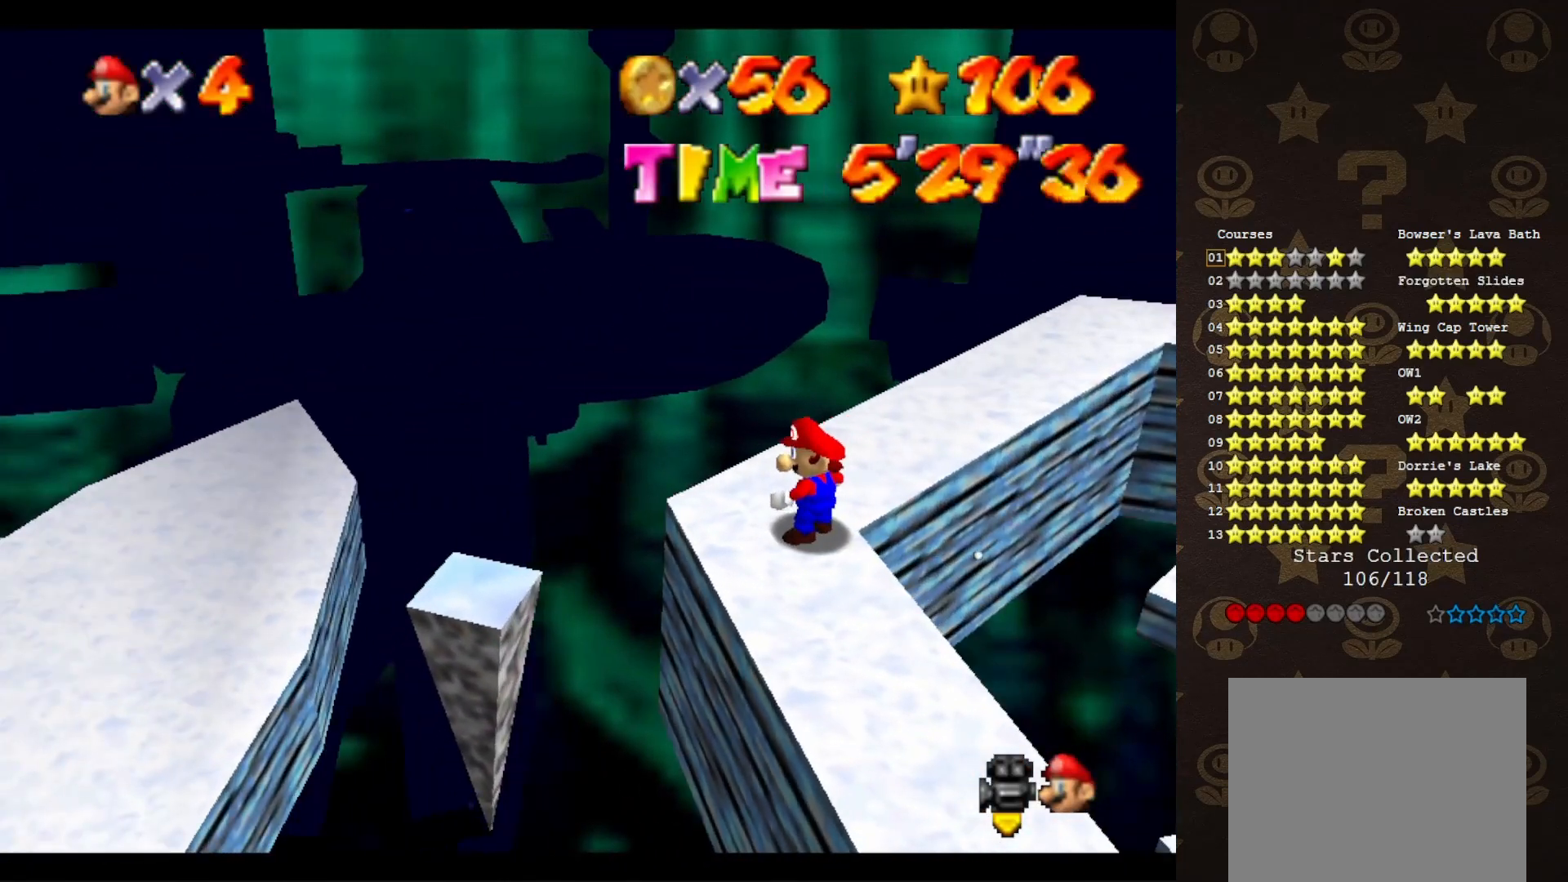
{"buttons": ["A"], "left_stick": "left", "events": [[100, "left_stick", "left"], [333, "A", "down"]]}